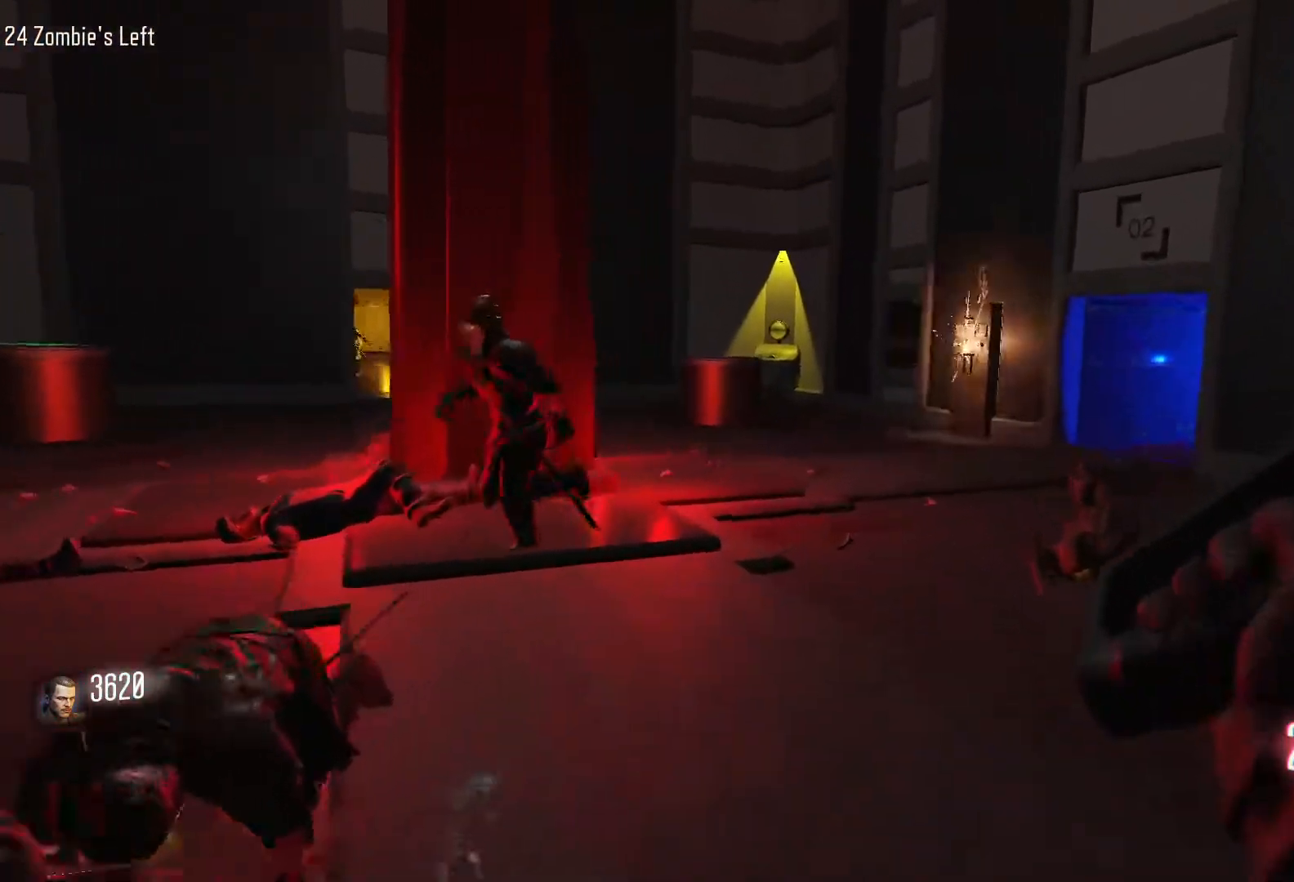
Gameplay with keyboard and mouse; each line is a JSON object with the keys and mouse buttons held at the frame after it. "events" lists presses ("down") and releases ("up") of "1", "2", "3", "4", "5", "a", "alt", "c", "caps_lock", "ctrl", "d", "e", "f", "g", "q", "r", "s", "shift", "space", "t", "tab", "v", "w", "x", "z", "mouse_left", "mouse_wheel" and "mouse_right" between this image and that frame as [ms after this image, input, new state], when the widget could be followed in between. "mouse_left", "mouse_wheel", "mouse_right" = the "left", "wheel", "right" buttons of the "mouse" list. No other keys are recorded. "wheel" means that the mouse wheel is clicked or scrolled. Not read: mouse_move.
{"keys": ["shift", "w"], "mouse": [], "events": [[100, "shift", "up"], [150, "d", "down"], [233, "shift", "down"], [333, "d", "up"]]}
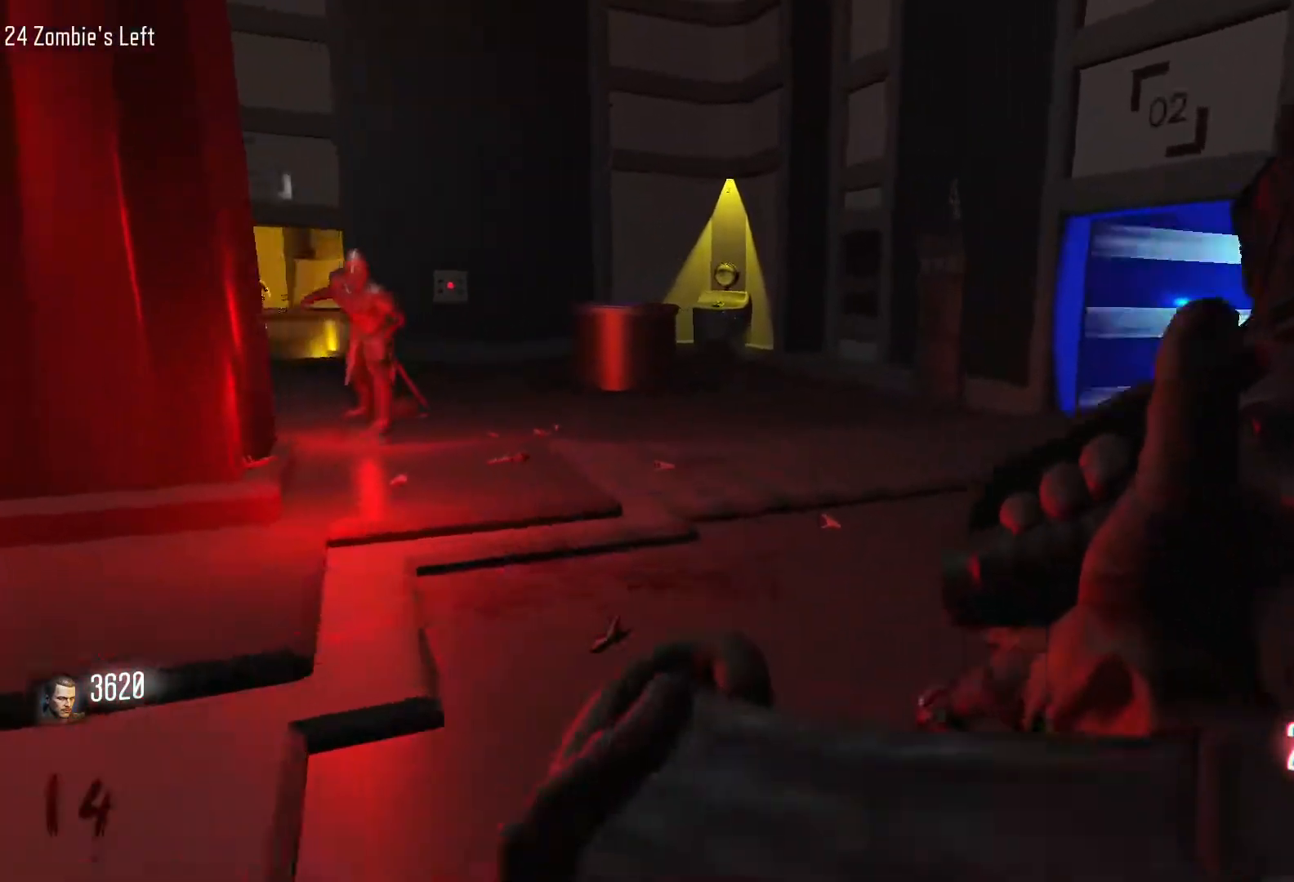
{"keys": ["w"], "mouse": [], "events": [[17, "c", "down"], [17, "shift", "up"], [117, "a", "down"], [167, "c", "up"], [250, "space", "down"], [400, "space", "up"], [483, "a", "up"]]}
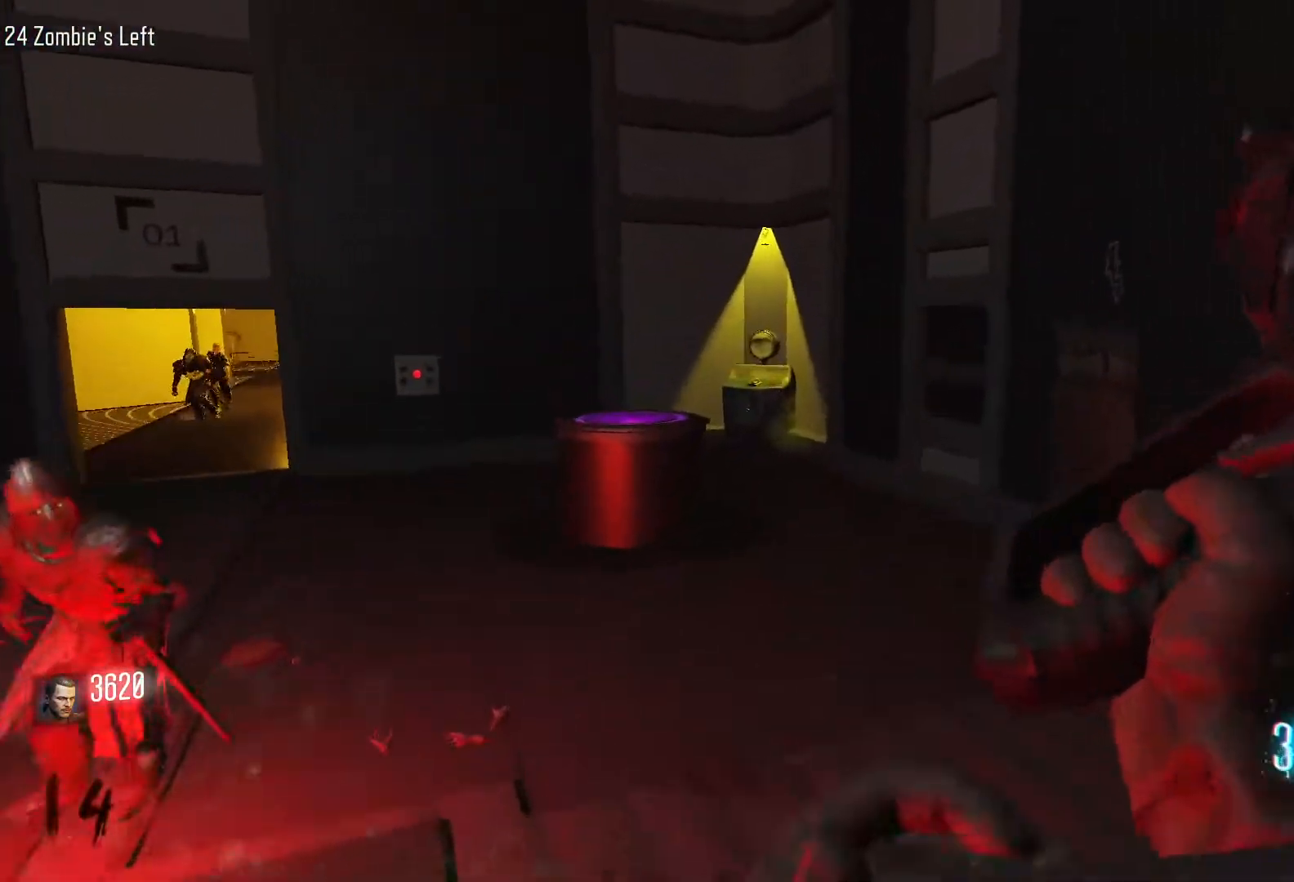
{"keys": ["shift", "w"], "mouse": [], "events": [[33, "d", "down"], [217, "shift", "down"], [500, "d", "up"]]}
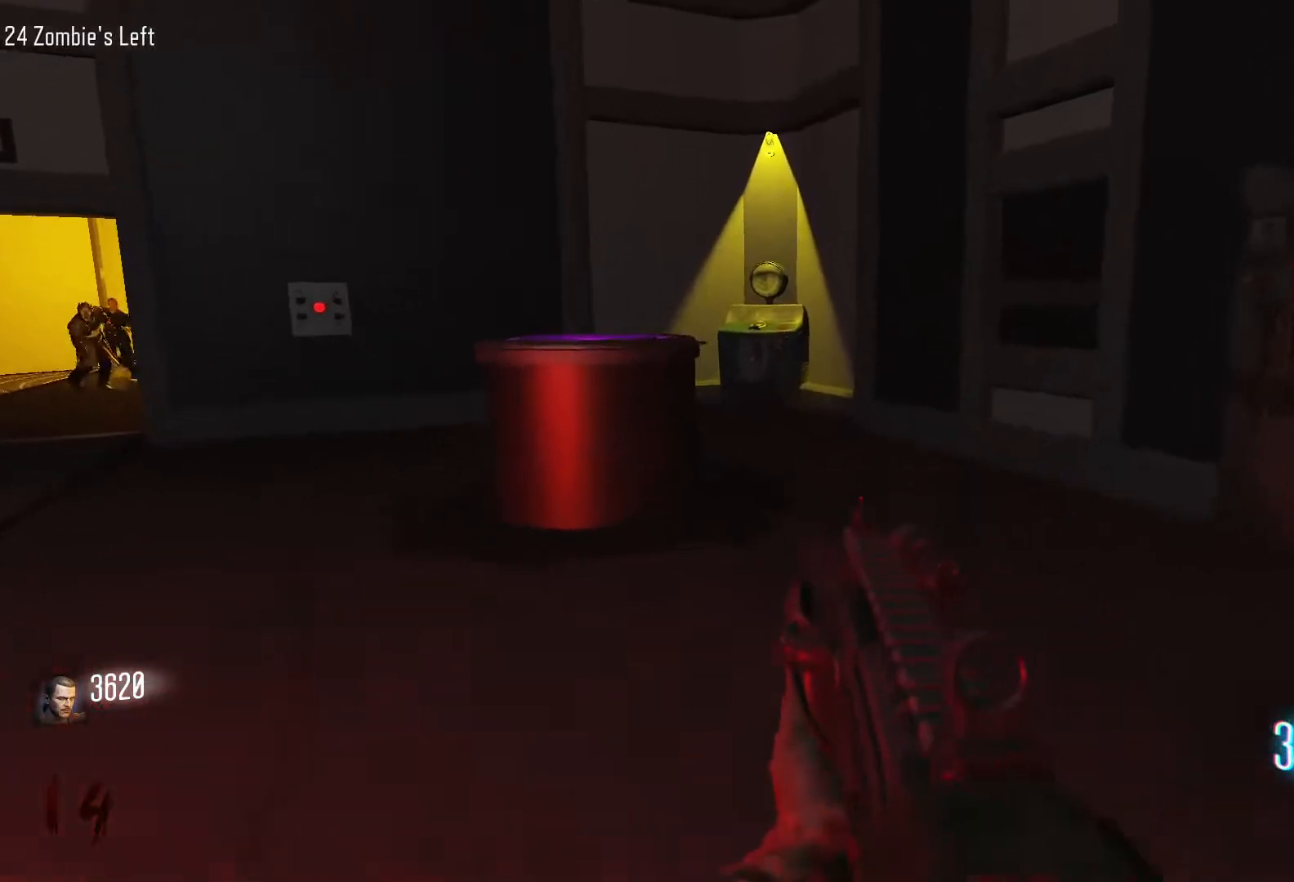
{"keys": ["d"], "mouse": [], "events": [[200, "d", "down"], [383, "shift", "up"], [433, "w", "up"]]}
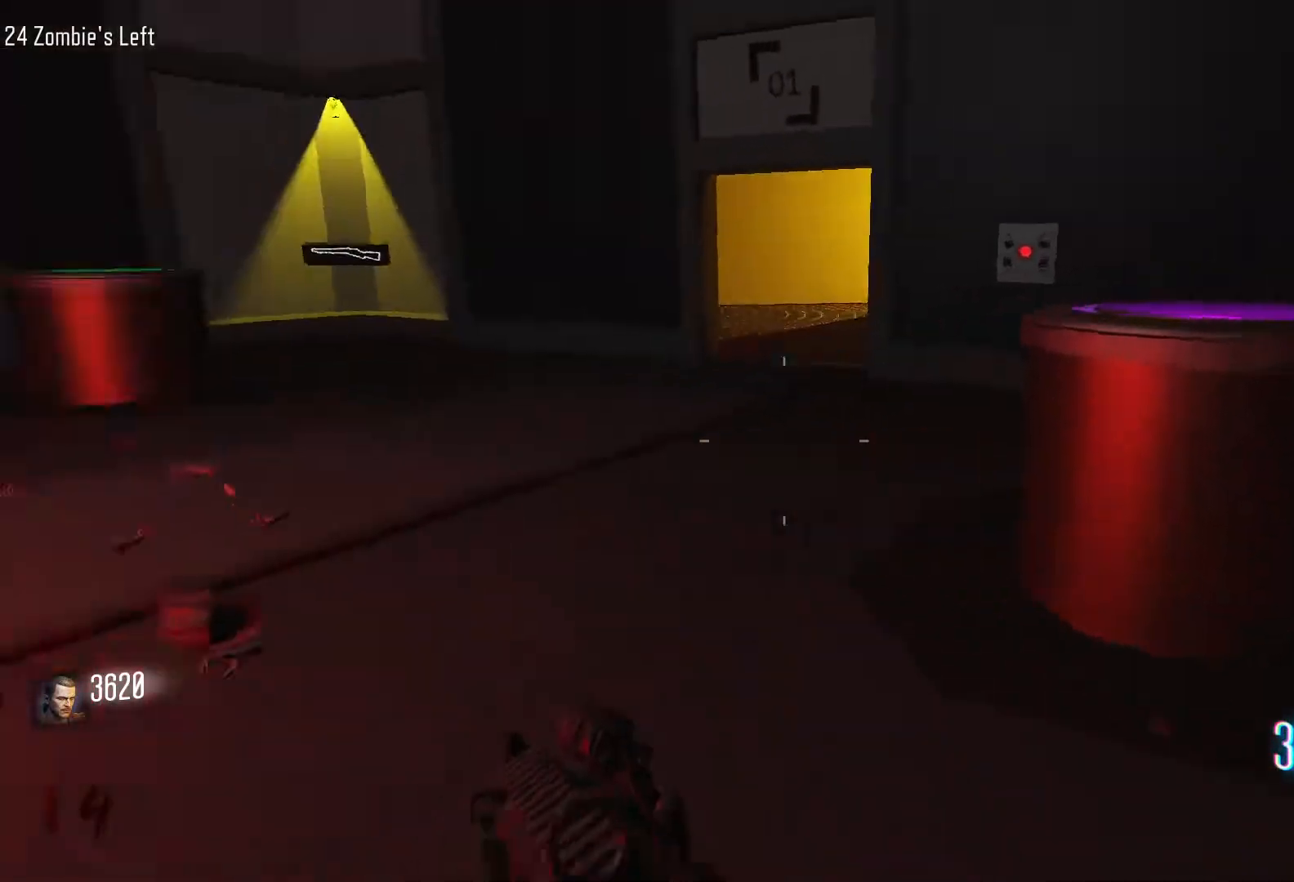
{"keys": ["w"], "mouse": [], "events": [[67, "w", "down"], [167, "shift", "down"], [350, "d", "up"], [483, "shift", "up"]]}
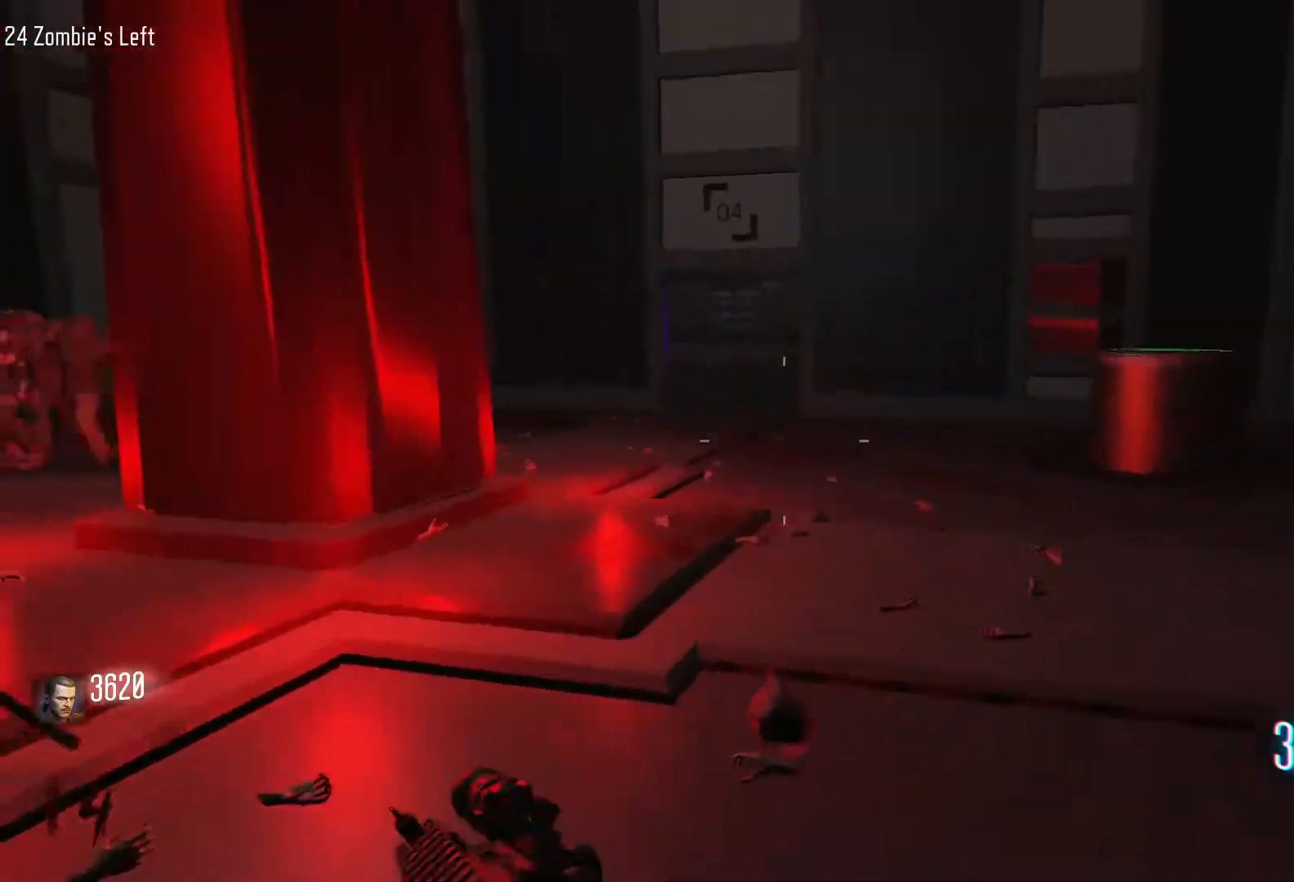
{"keys": ["d", "shift", "w"], "mouse": [], "events": [[183, "d", "down"], [217, "w", "up"], [417, "w", "down"], [500, "shift", "down"]]}
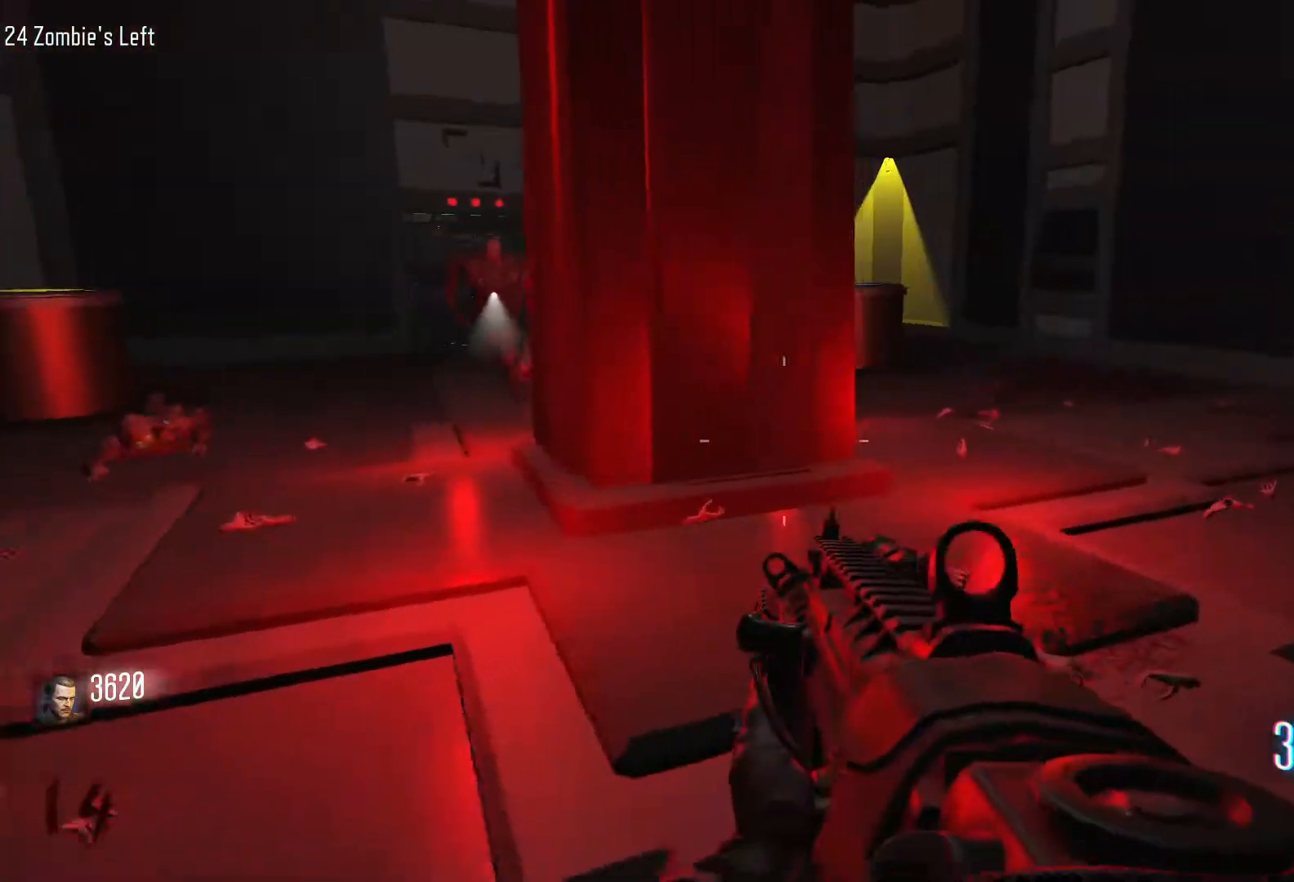
{"keys": ["d", "shift", "w"], "mouse": [], "events": [[233, "shift", "up"], [233, "w", "up"], [333, "w", "down"], [467, "shift", "down"]]}
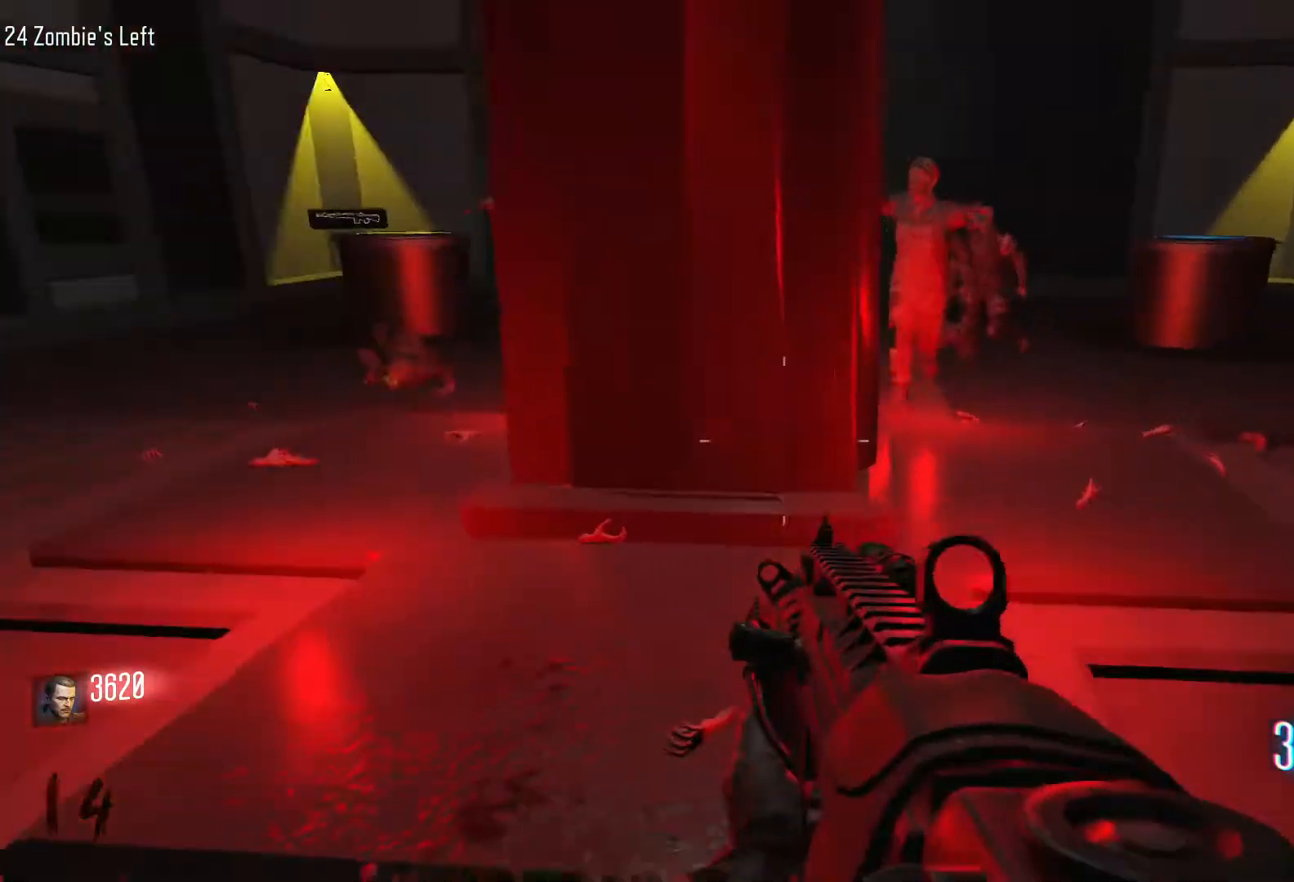
{"keys": ["s"], "mouse": [], "events": [[167, "shift", "up"], [167, "w", "up"], [350, "s", "down"], [433, "d", "up"]]}
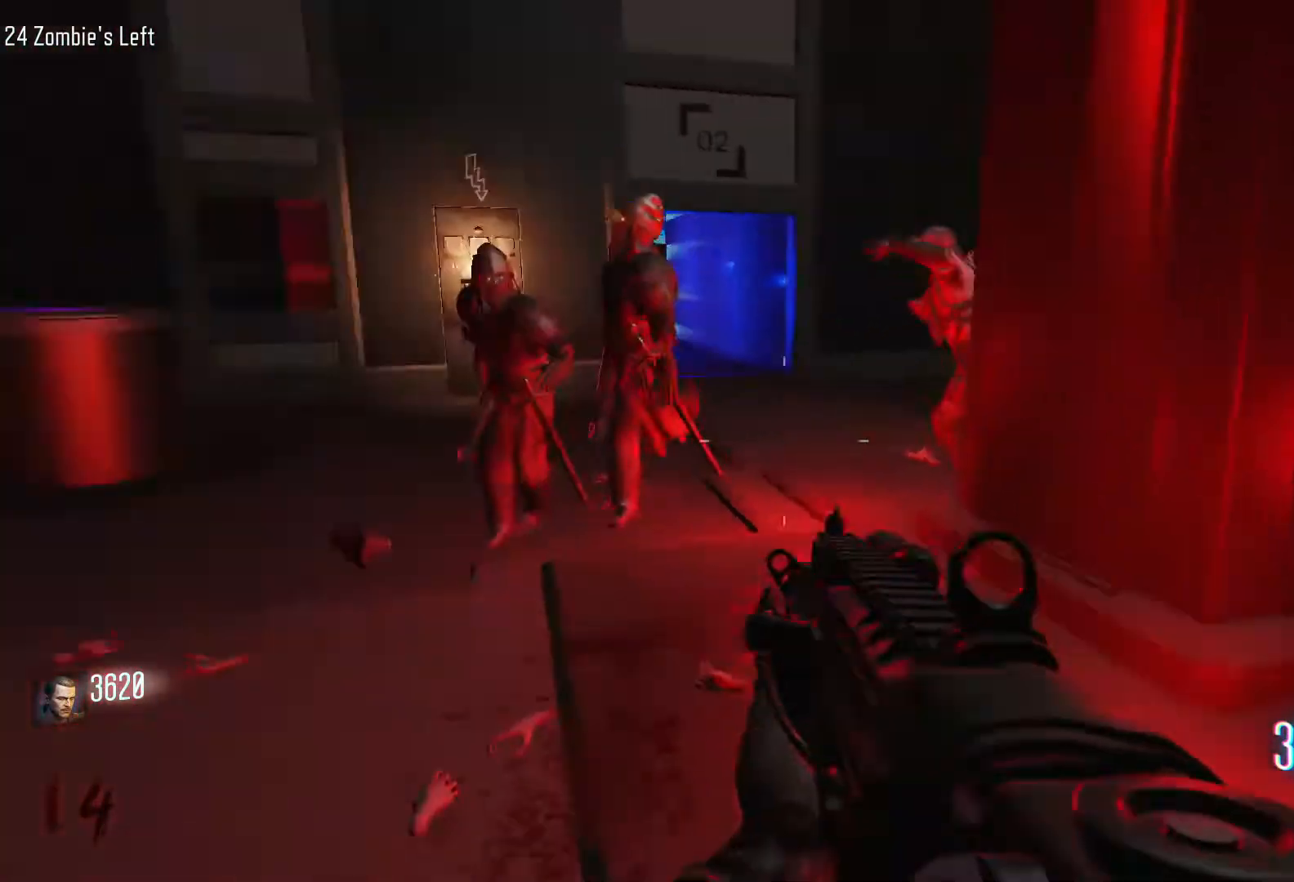
{"keys": ["s"], "mouse": ["left"], "events": [[183, "mouse_left", "down"], [217, "mouse_right", "down"], [417, "mouse_right", "up"]]}
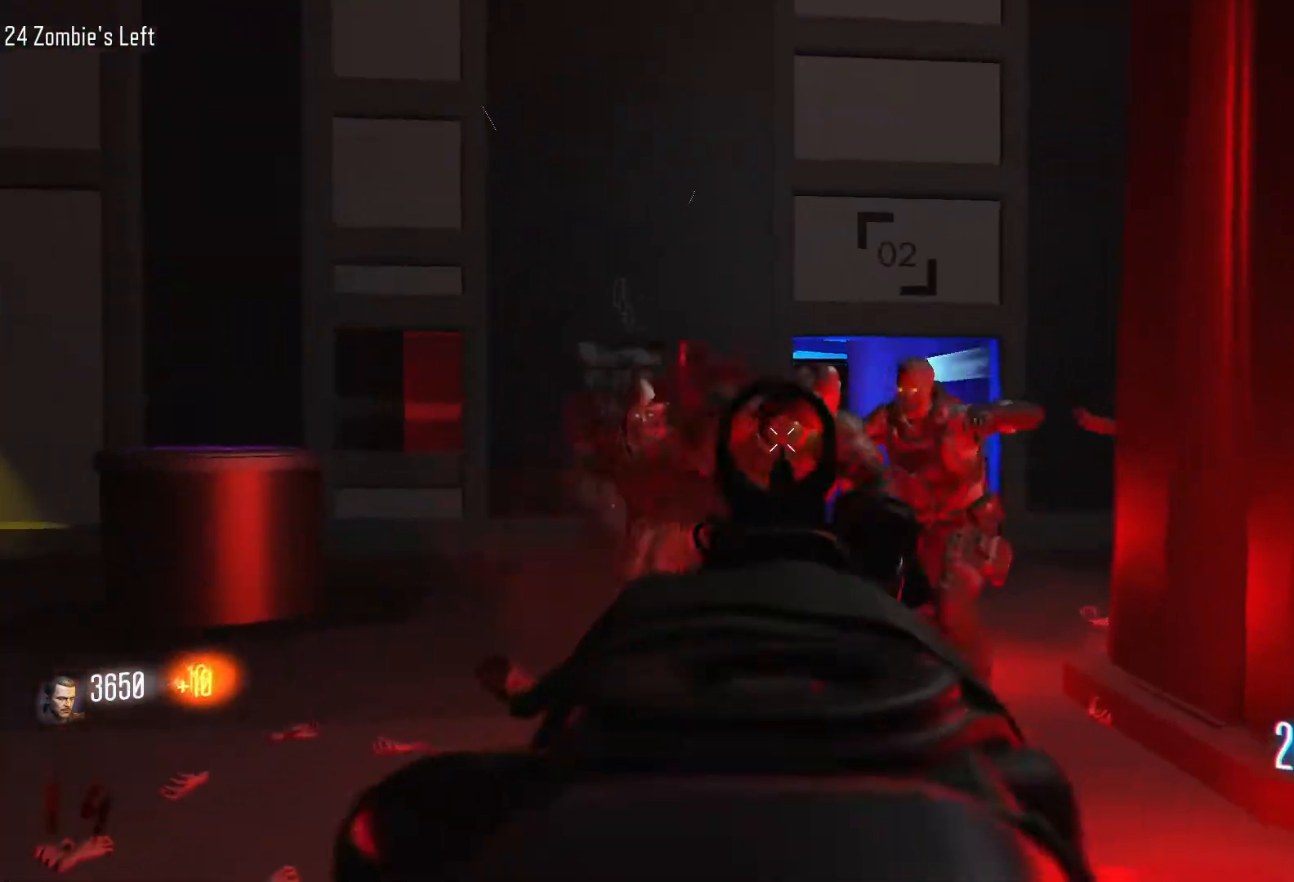
{"keys": ["d"], "mouse": ["left", "right"], "events": [[383, "d", "down"], [433, "mouse_right", "down"], [467, "s", "up"]]}
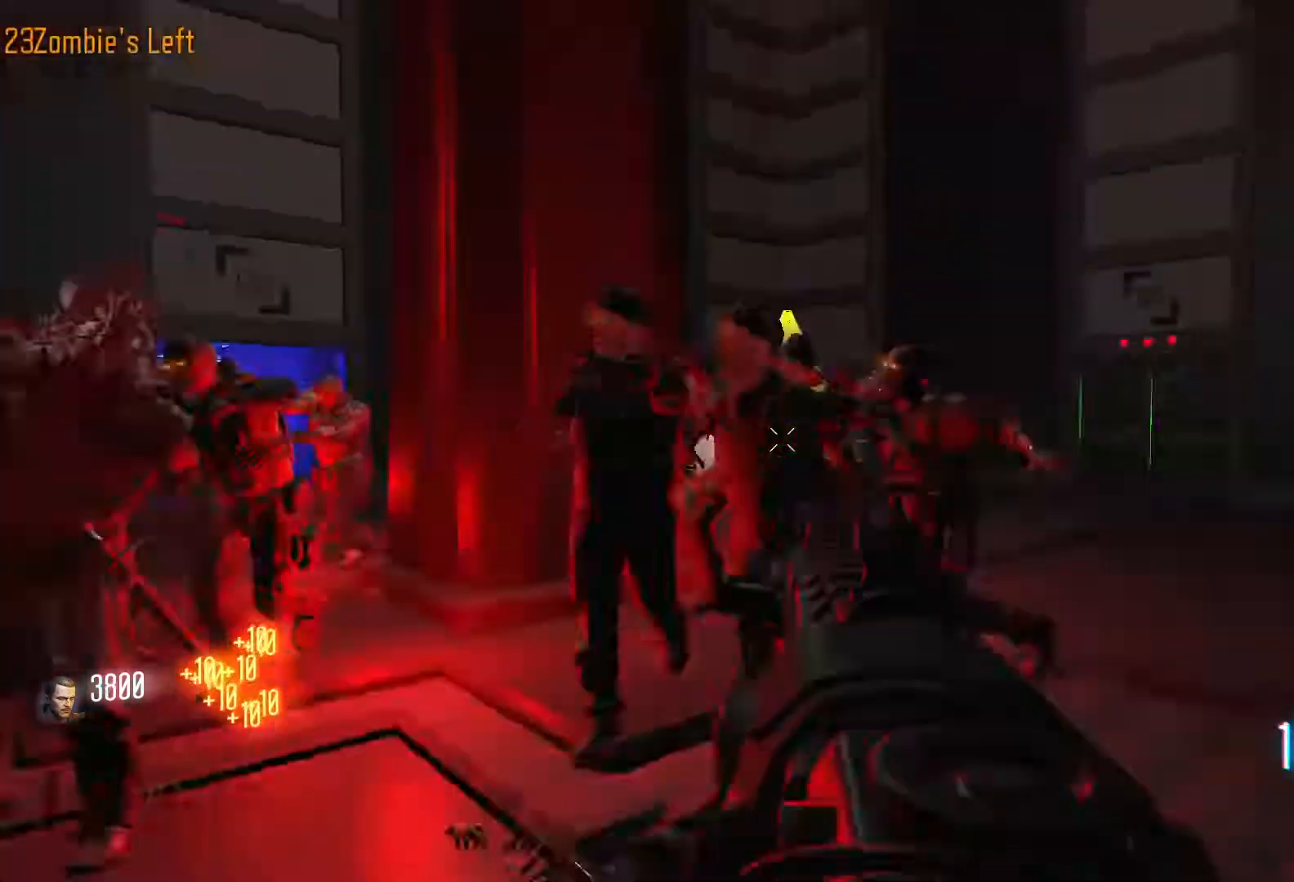
{"keys": ["d"], "mouse": [], "events": [[17, "mouse_left", "up"], [17, "mouse_right", "up"], [67, "w", "down"], [167, "shift", "down"], [400, "shift", "up"], [400, "w", "up"]]}
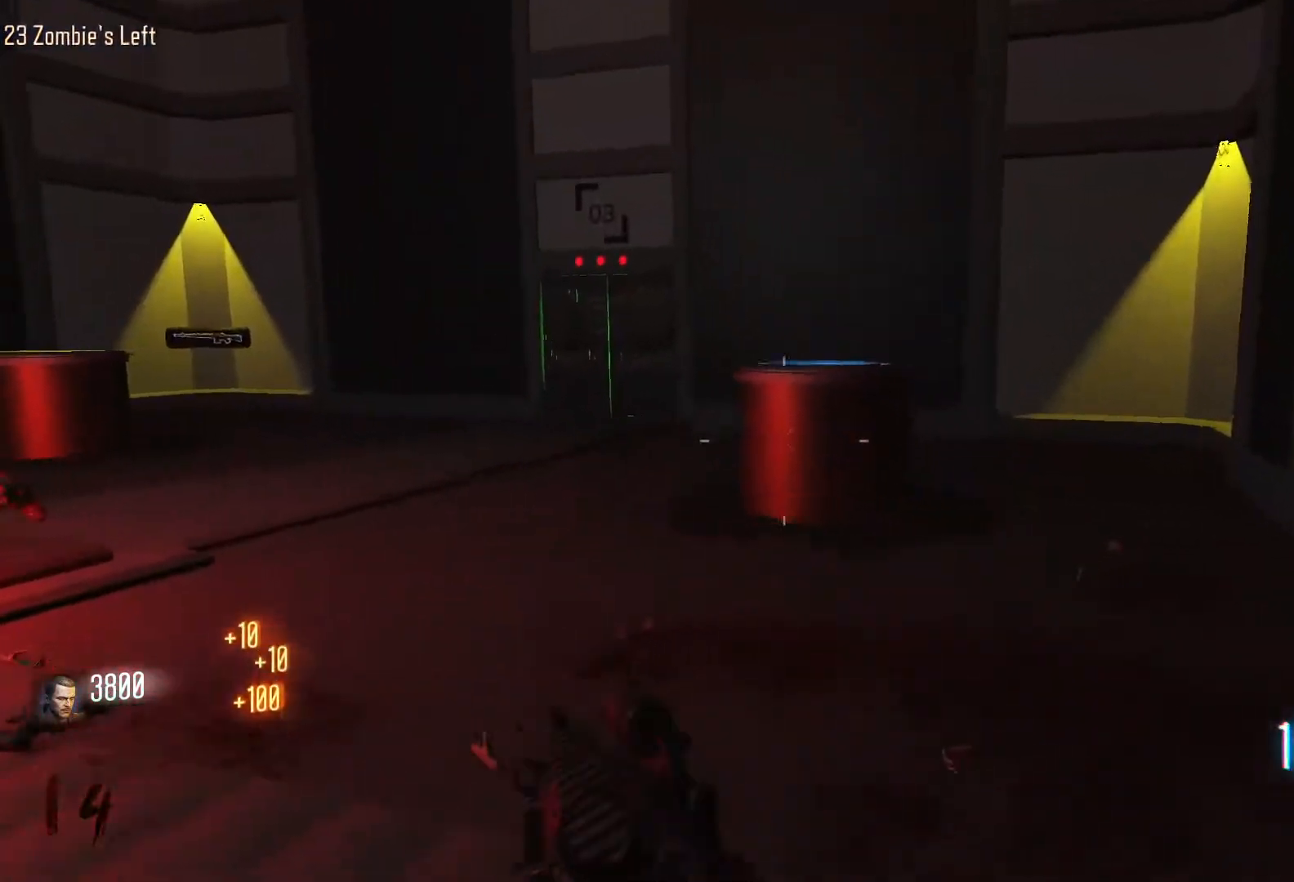
{"keys": ["s"], "mouse": ["left"], "events": [[317, "s", "down"], [367, "mouse_right", "down"], [417, "d", "up"], [467, "mouse_left", "down"], [500, "mouse_right", "up"]]}
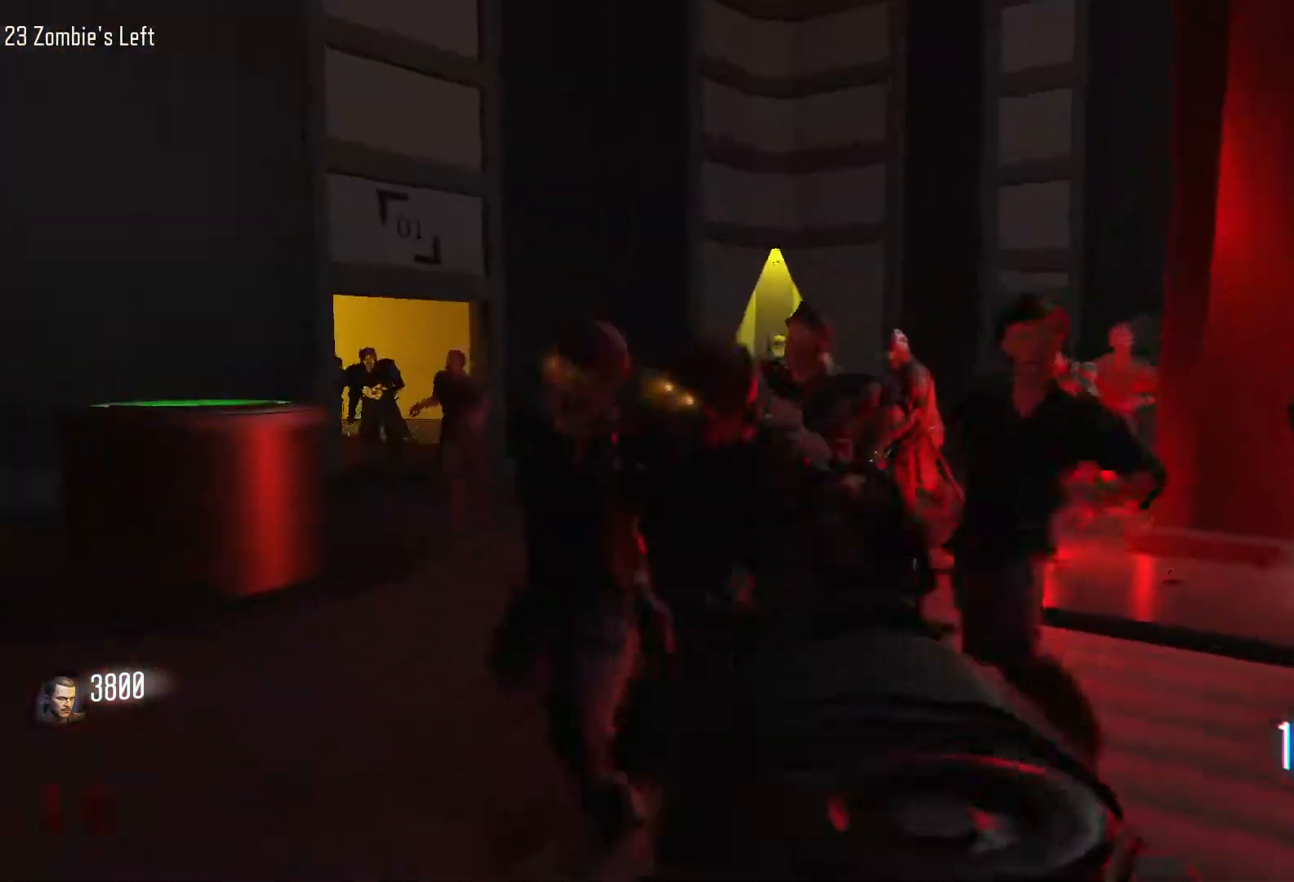
{"keys": ["s"], "mouse": ["left"], "events": []}
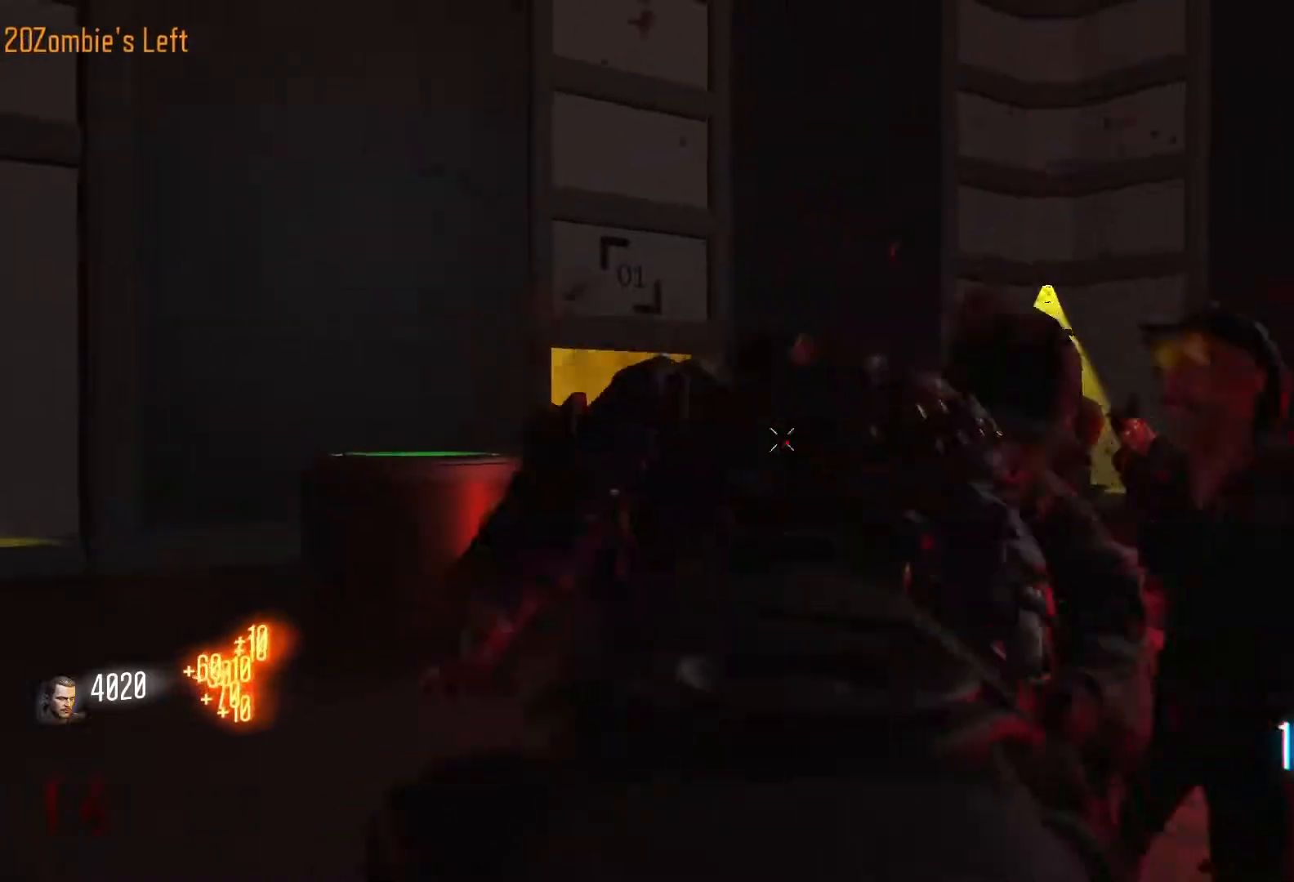
{"keys": ["d", "shift", "w"], "mouse": [], "events": [[117, "d", "down"], [167, "mouse_right", "down"], [217, "s", "up"], [250, "mouse_left", "up"], [250, "mouse_right", "up"], [300, "shift", "down"], [300, "w", "down"]]}
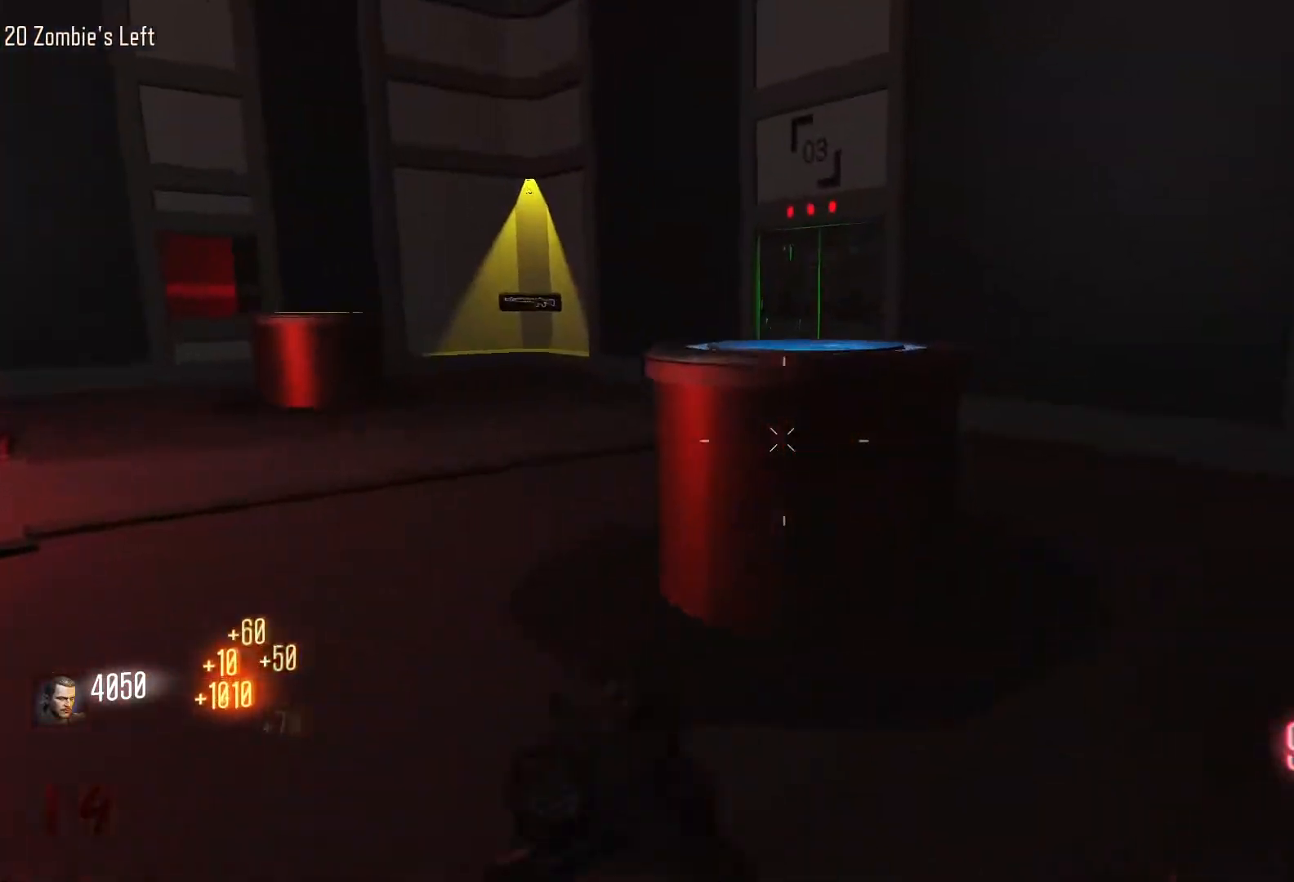
{"keys": ["d", "shift", "w"], "mouse": [], "events": [[33, "d", "up"], [83, "shift", "up"], [133, "r", "down"], [267, "r", "up"], [417, "d", "down"], [450, "shift", "down"]]}
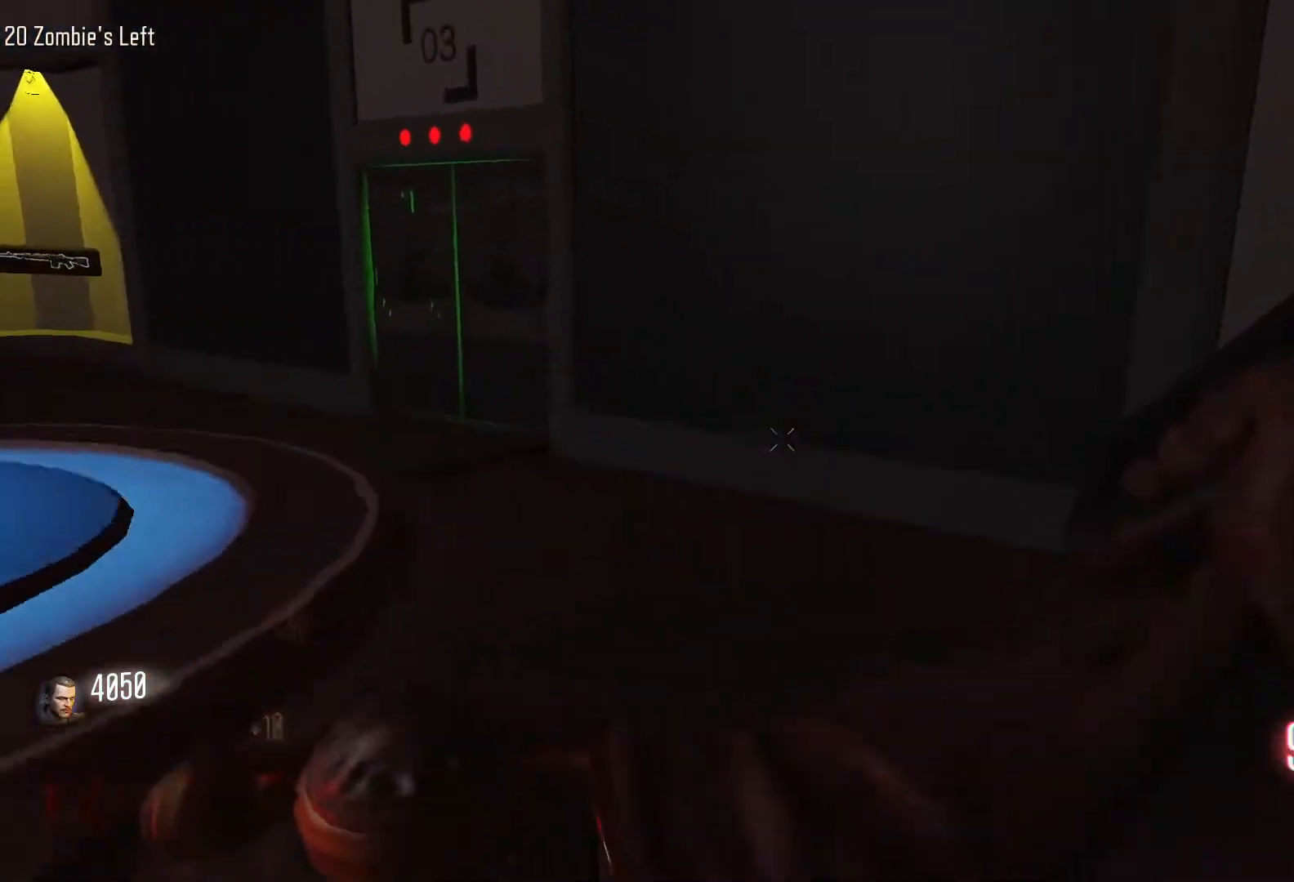
{"keys": ["d", "shift", "w"], "mouse": [], "events": [[233, "shift", "up"], [433, "shift", "down"]]}
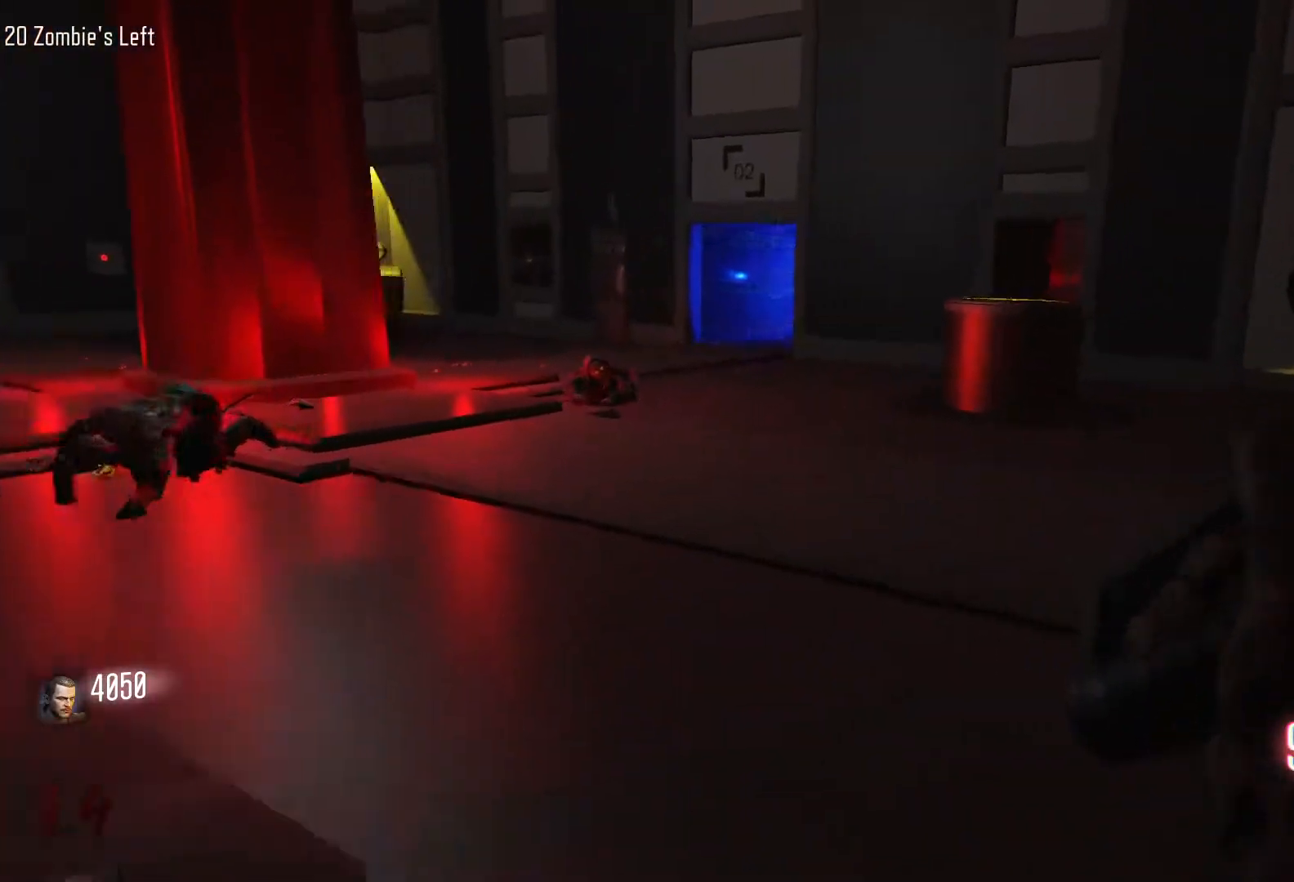
{"keys": ["shift", "w"], "mouse": [], "events": [[167, "d", "up"], [200, "shift", "up"], [483, "shift", "down"]]}
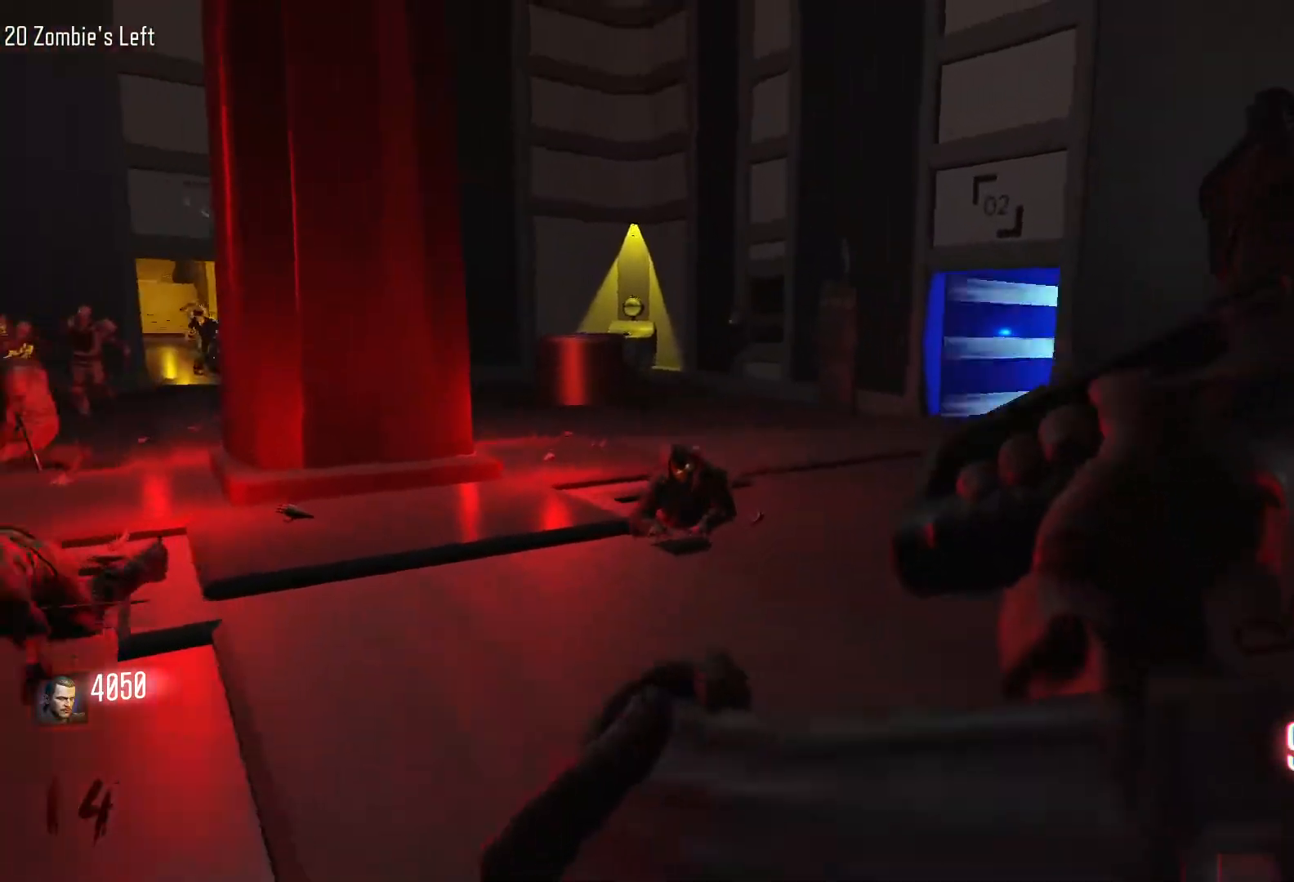
{"keys": ["d", "w"], "mouse": [], "events": [[417, "d", "down"], [417, "shift", "up"]]}
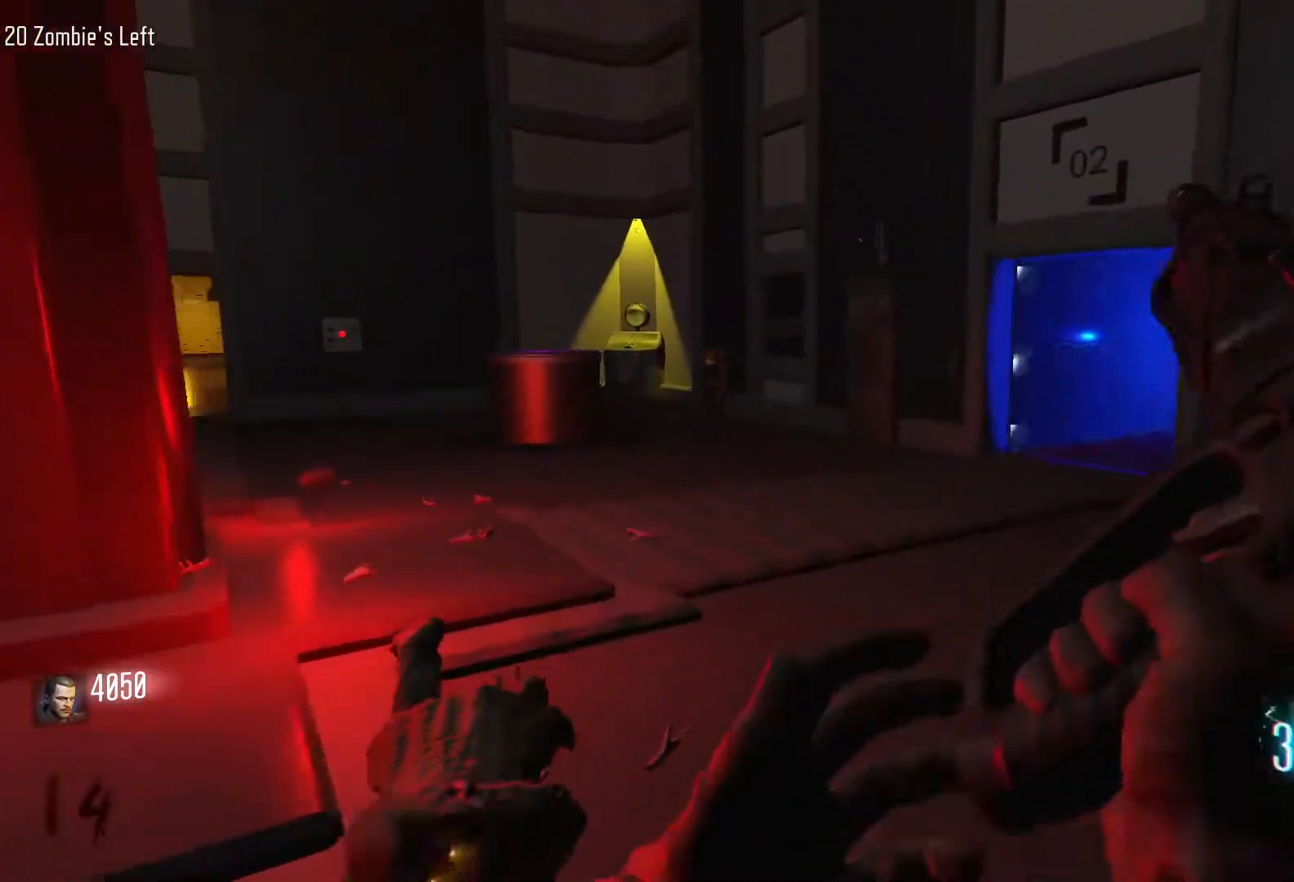
{"keys": ["d", "w"], "mouse": [], "events": [[100, "w", "up"], [467, "w", "down"]]}
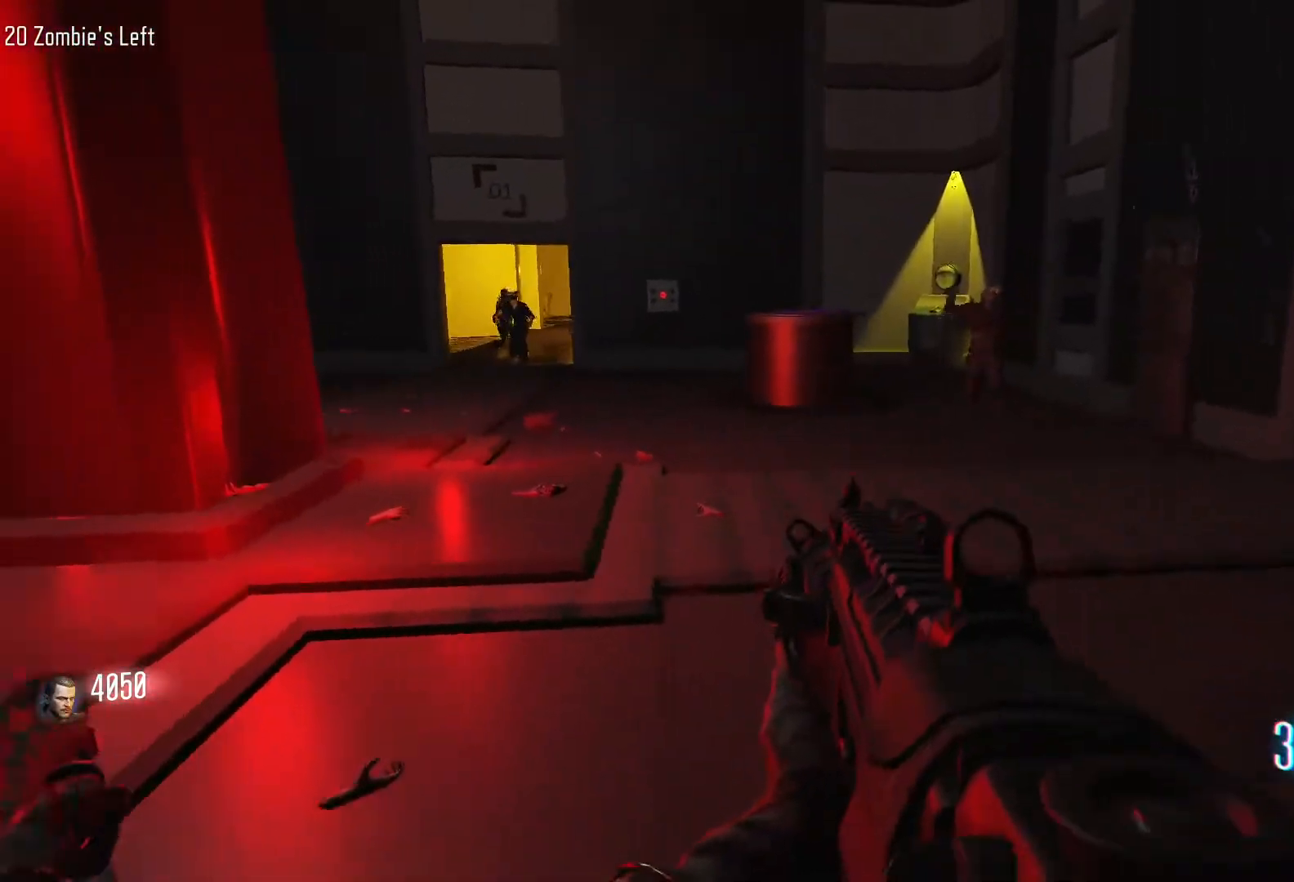
{"keys": ["w"], "mouse": [], "events": [[67, "shift", "down"], [117, "d", "up"], [250, "shift", "up"]]}
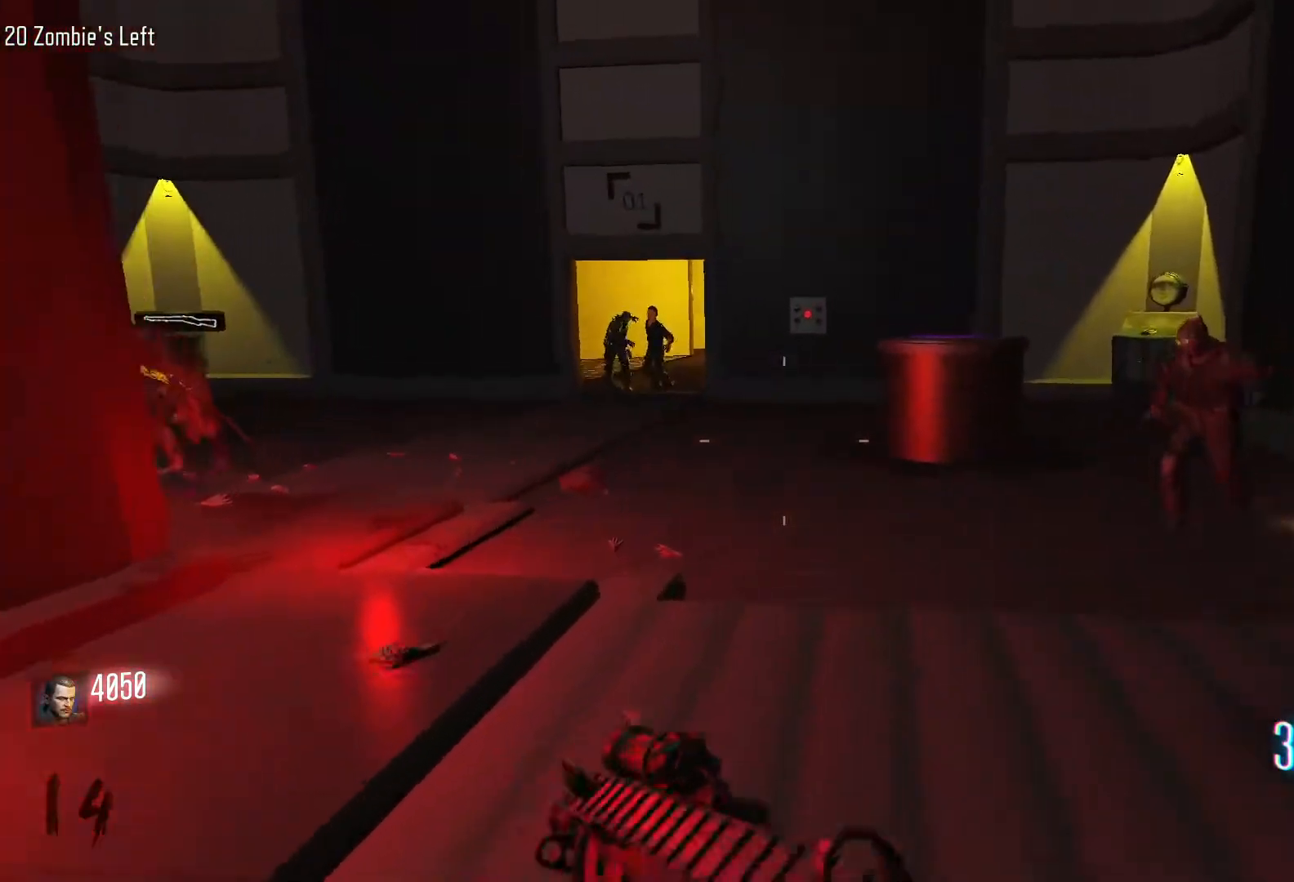
{"keys": ["shift", "w"], "mouse": [], "events": [[183, "shift", "down"], [317, "shift", "up"], [317, "w", "up"], [367, "d", "down"], [417, "d", "up"], [450, "w", "down"], [500, "shift", "down"]]}
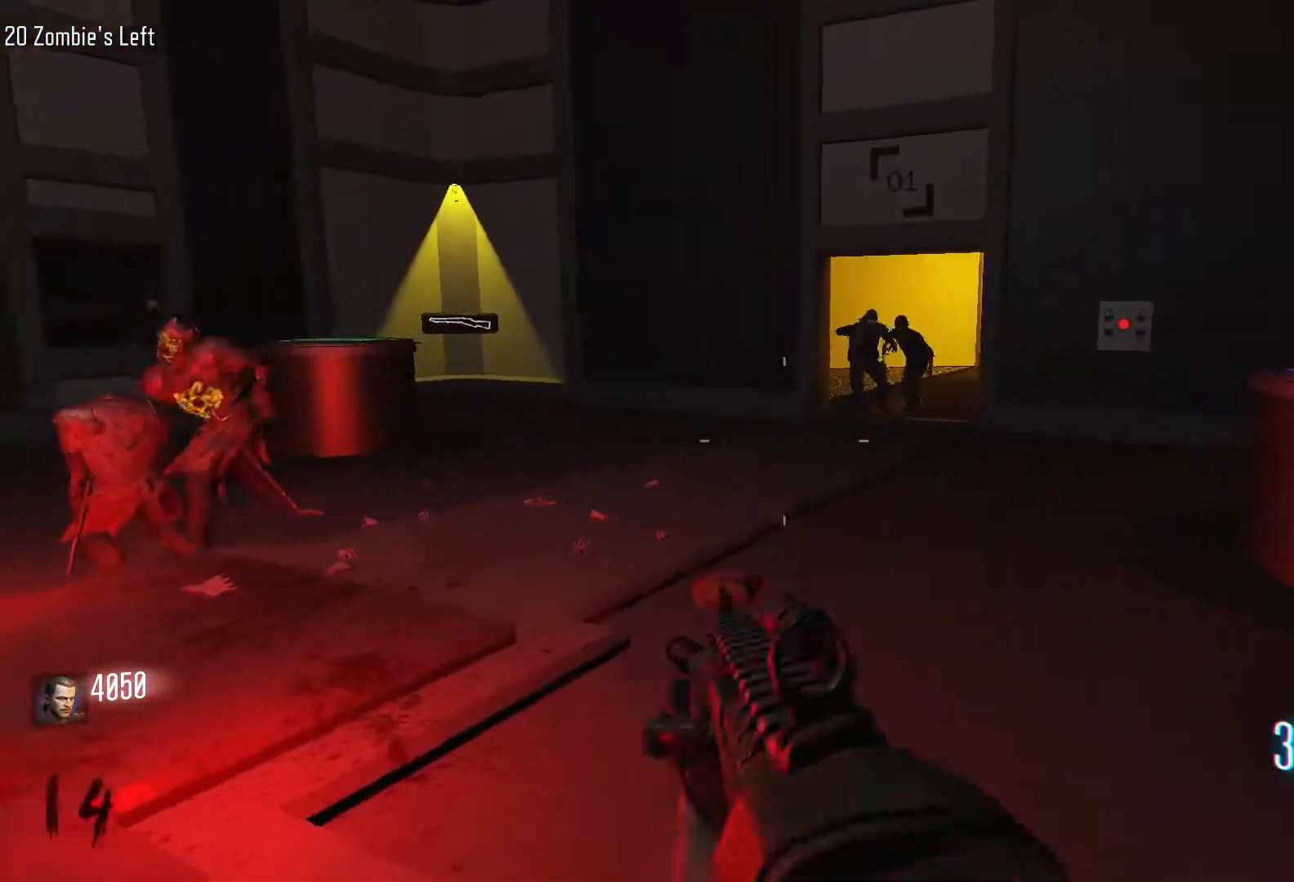
{"keys": ["shift", "w"], "mouse": [], "events": [[283, "d", "down"], [467, "d", "up"]]}
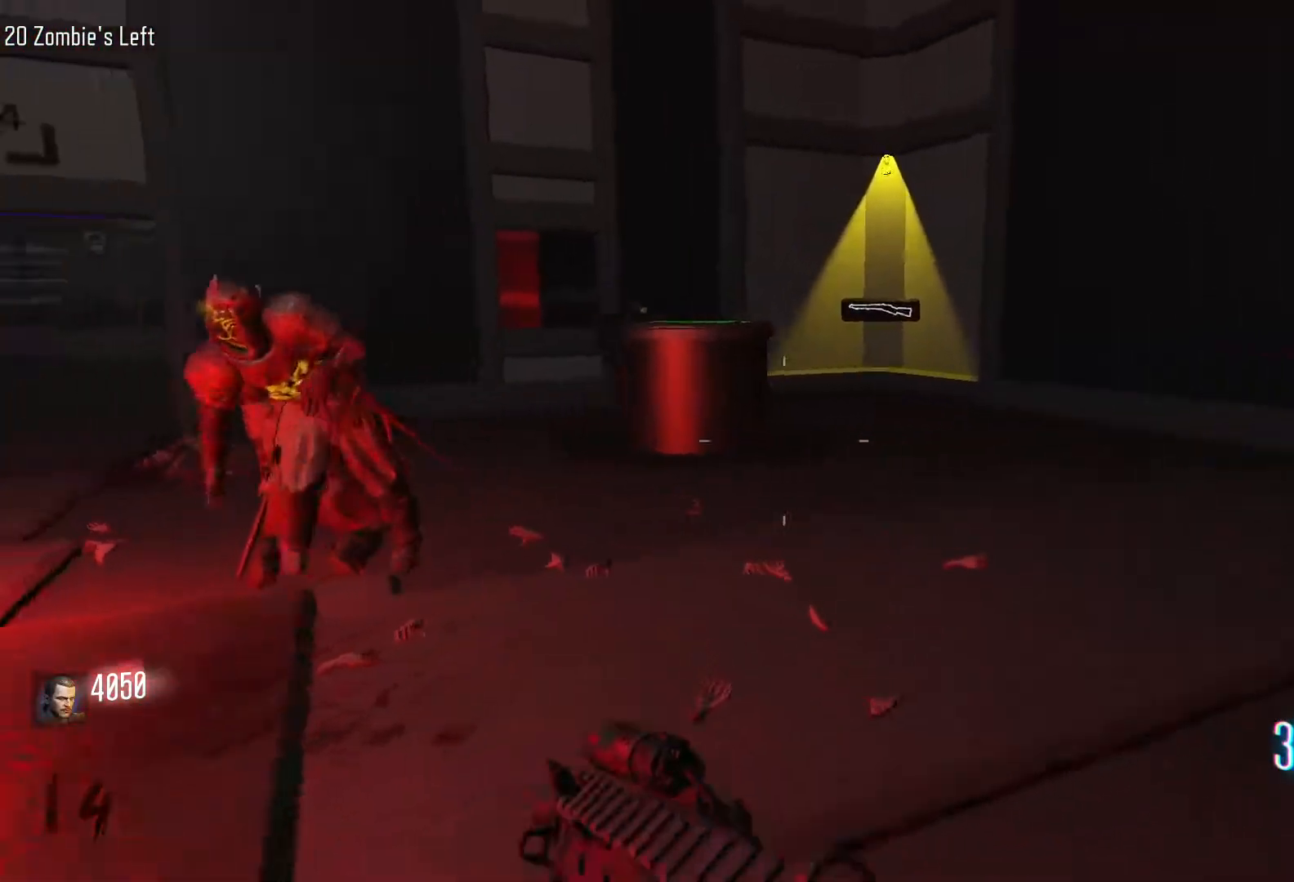
{"keys": ["w"], "mouse": [], "events": [[117, "c", "down"], [117, "shift", "up"], [200, "a", "down"], [250, "c", "up"], [300, "space", "down"], [450, "a", "up"], [450, "space", "up"]]}
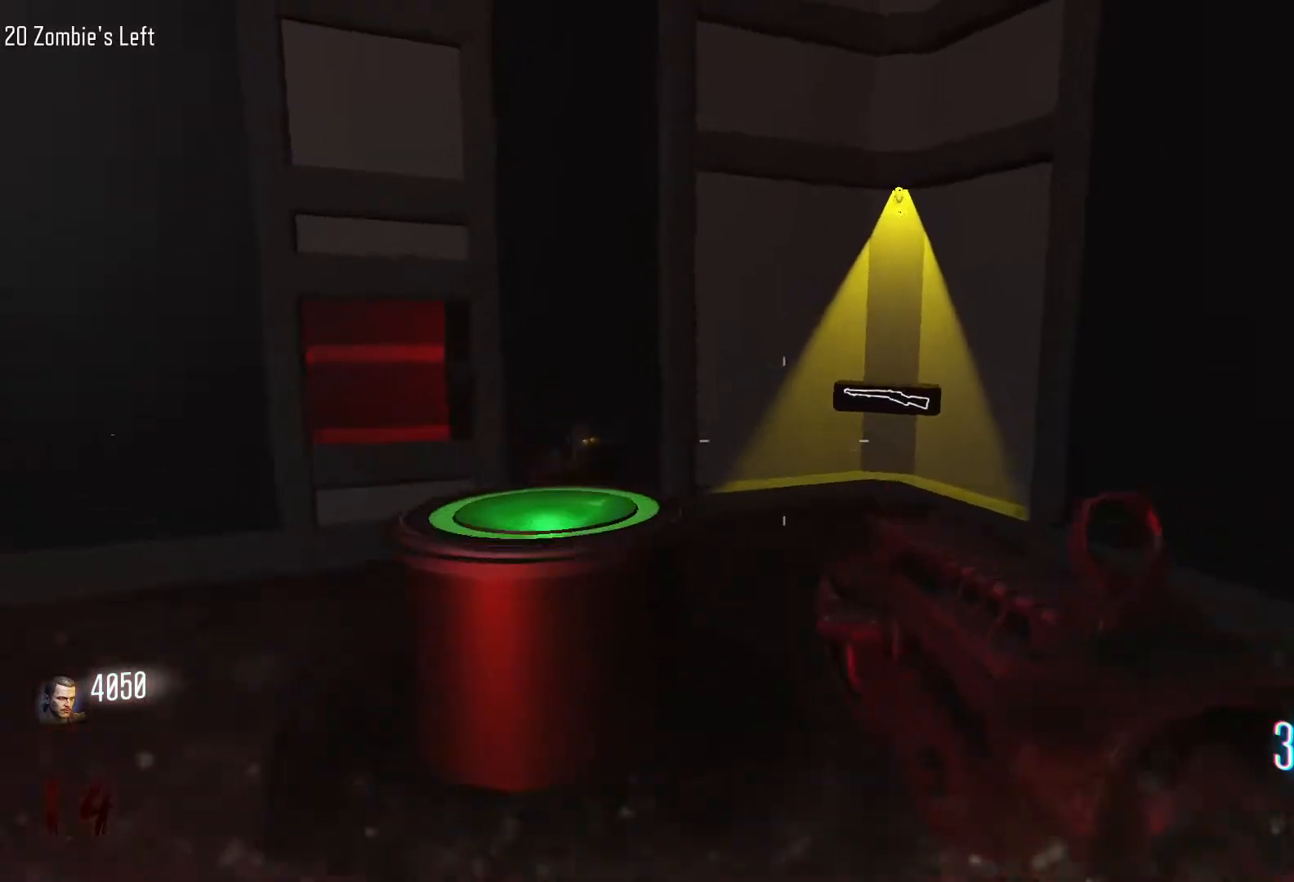
{"keys": ["d", "shift", "w"], "mouse": [], "events": [[217, "d", "down"], [267, "w", "up"], [367, "w", "down"], [450, "shift", "down"]]}
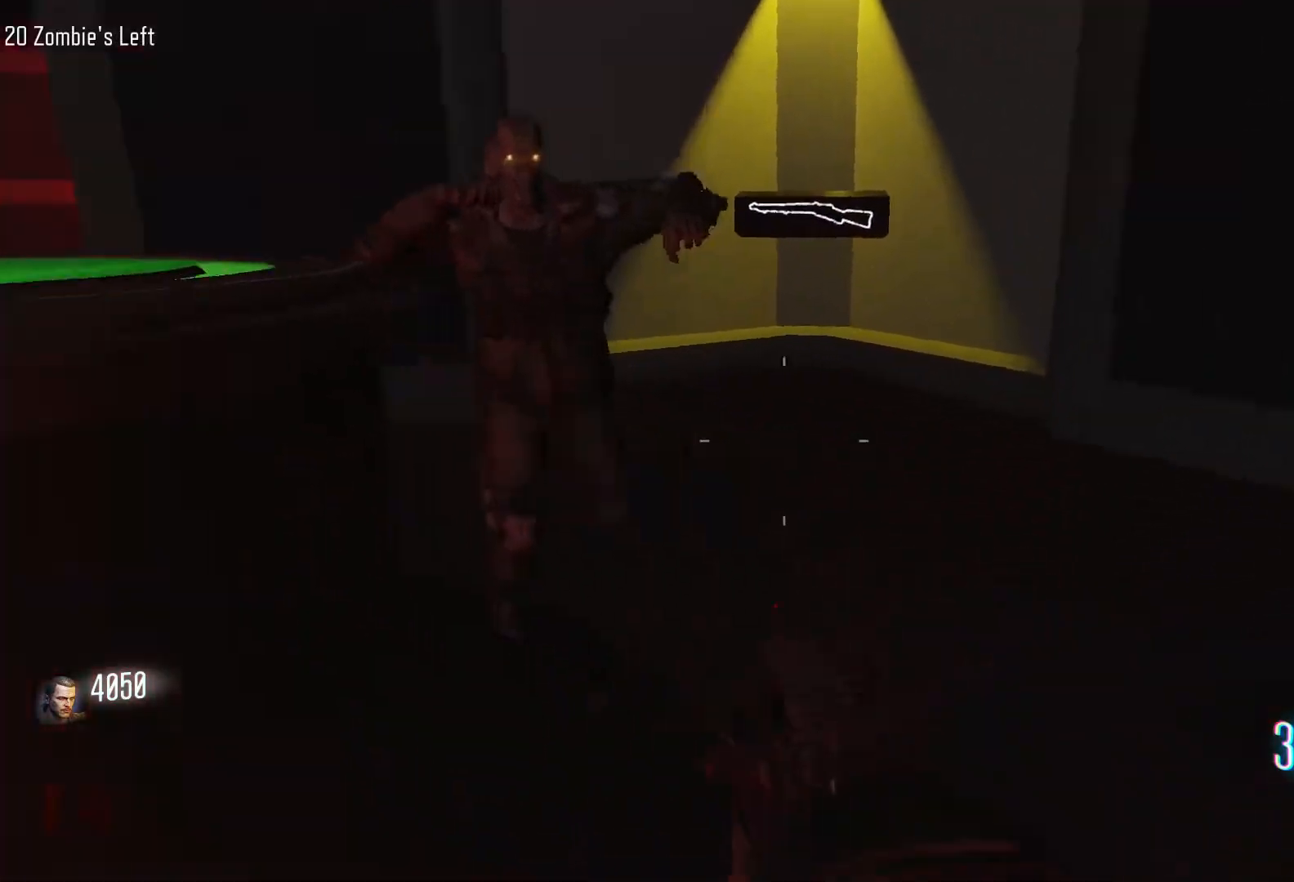
{"keys": ["d", "shift", "w"], "mouse": [], "events": []}
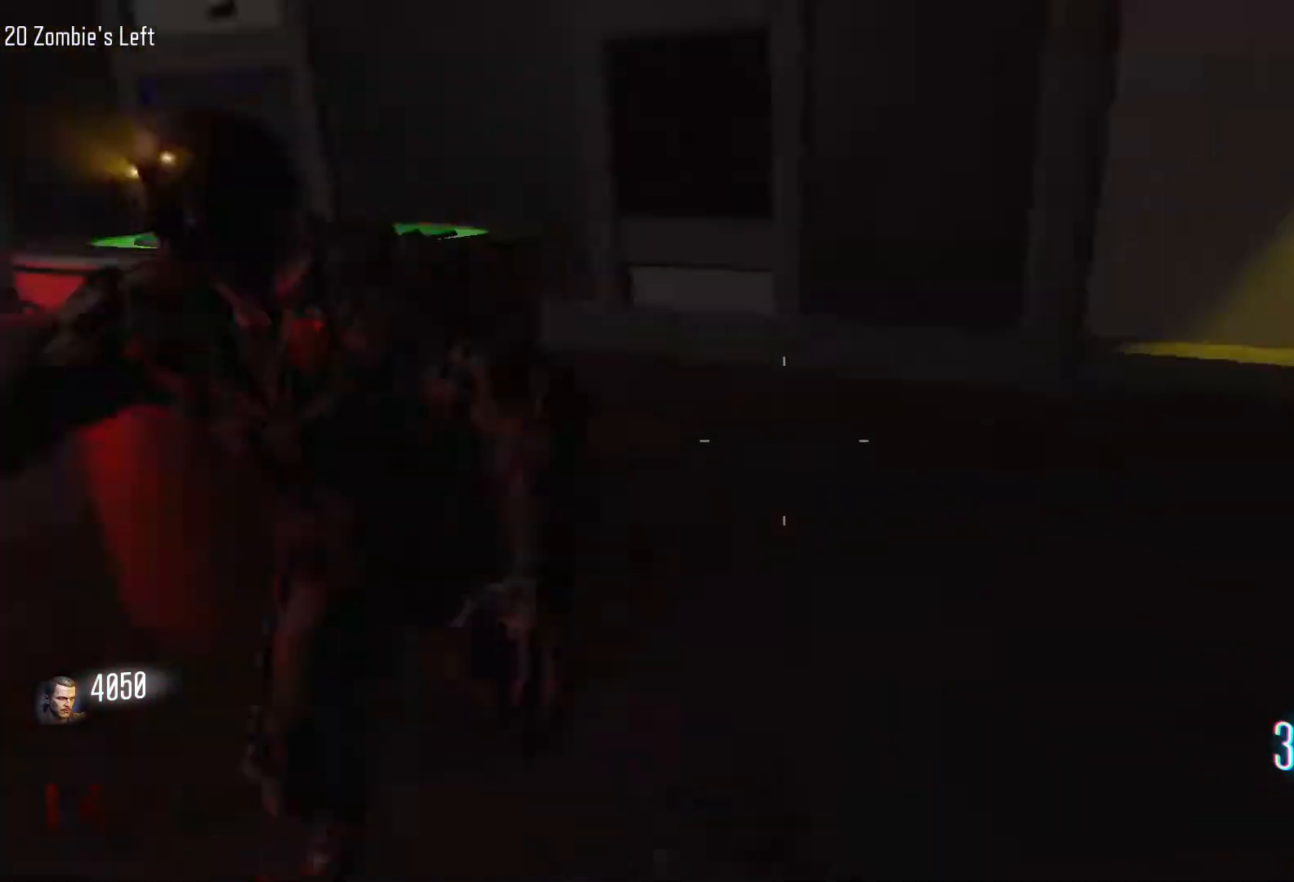
{"keys": ["s"], "mouse": ["left", "right"], "events": [[17, "shift", "up"], [67, "w", "up"], [200, "s", "down"], [350, "d", "up"], [483, "mouse_left", "down"], [483, "mouse_right", "down"]]}
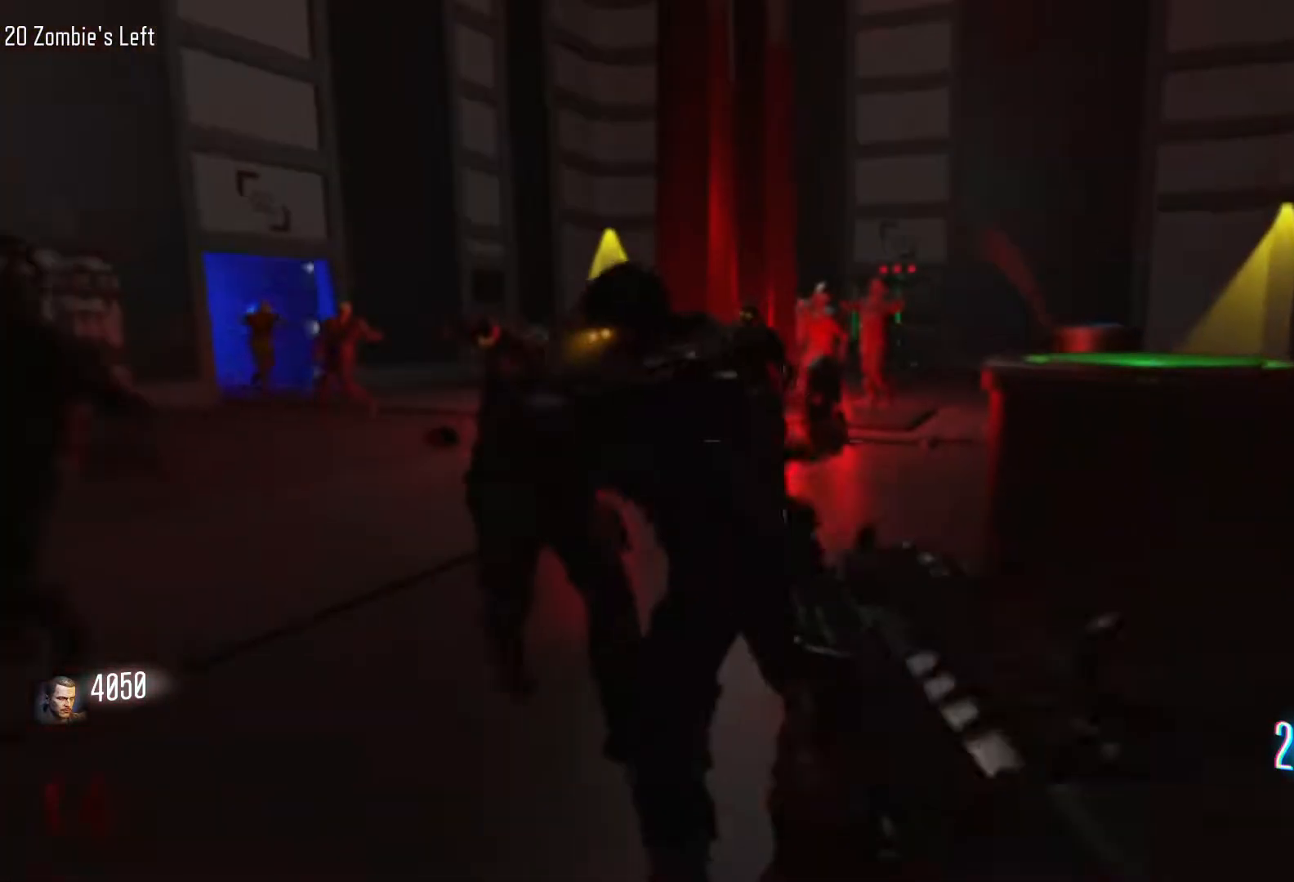
{"keys": ["d", "shift", "w"], "mouse": [], "events": [[83, "d", "down"], [133, "mouse_right", "up"], [183, "s", "up"], [267, "mouse_right", "down"], [317, "mouse_left", "up"], [317, "mouse_right", "up"], [317, "w", "down"], [367, "shift", "down"]]}
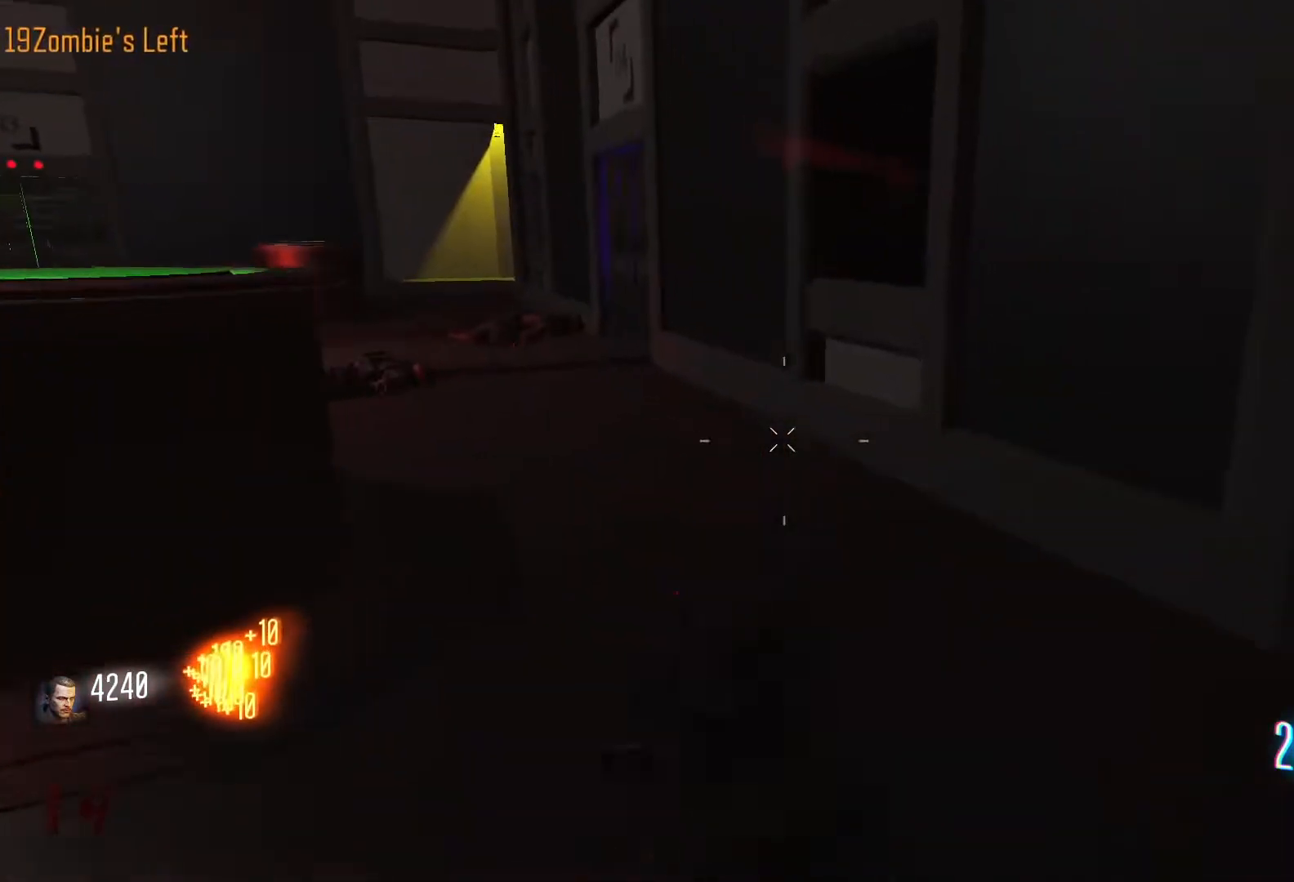
{"keys": ["r", "w"], "mouse": [], "events": [[283, "d", "up"], [383, "r", "down"], [383, "shift", "up"]]}
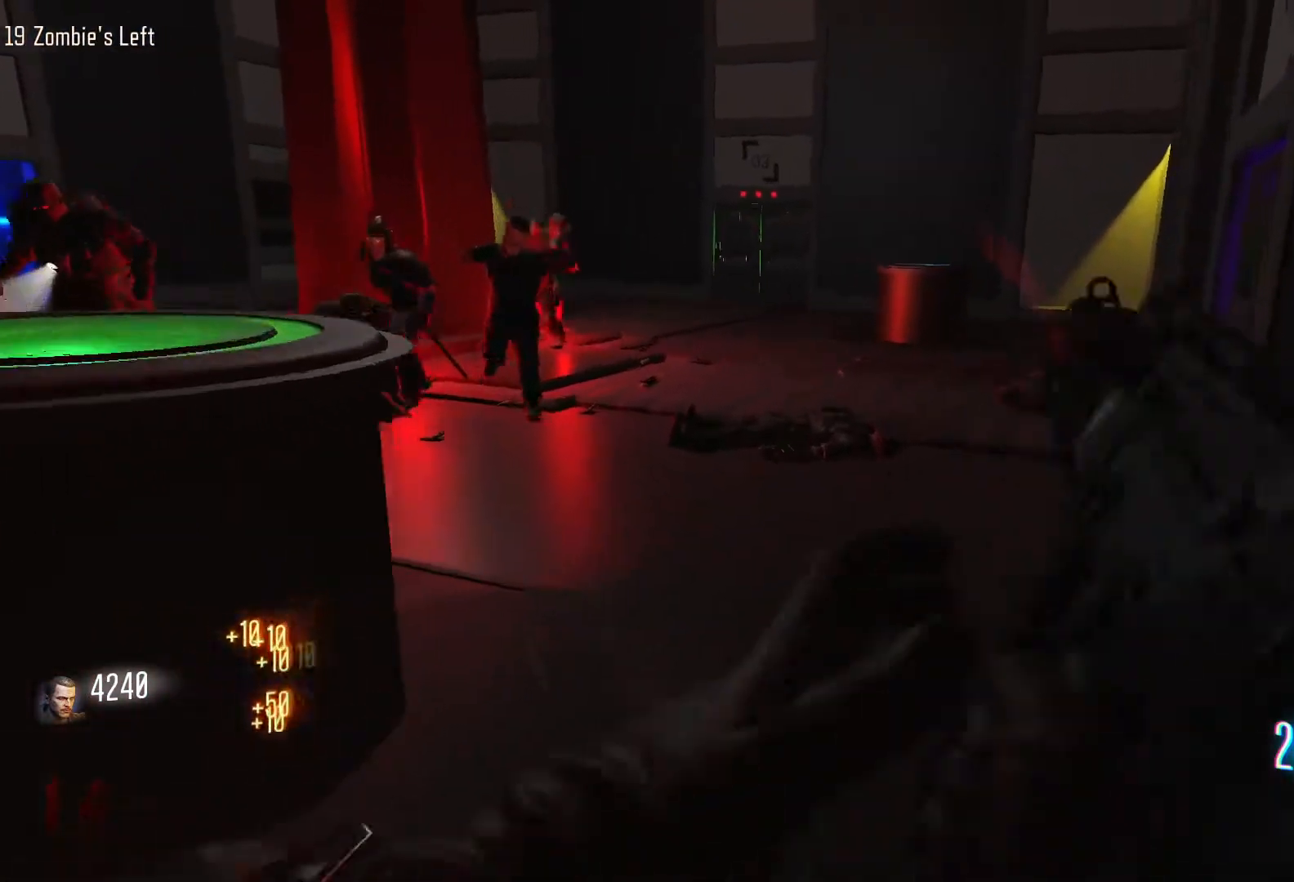
{"keys": ["shift", "w"], "mouse": [], "events": [[67, "r", "up"], [300, "shift", "down"]]}
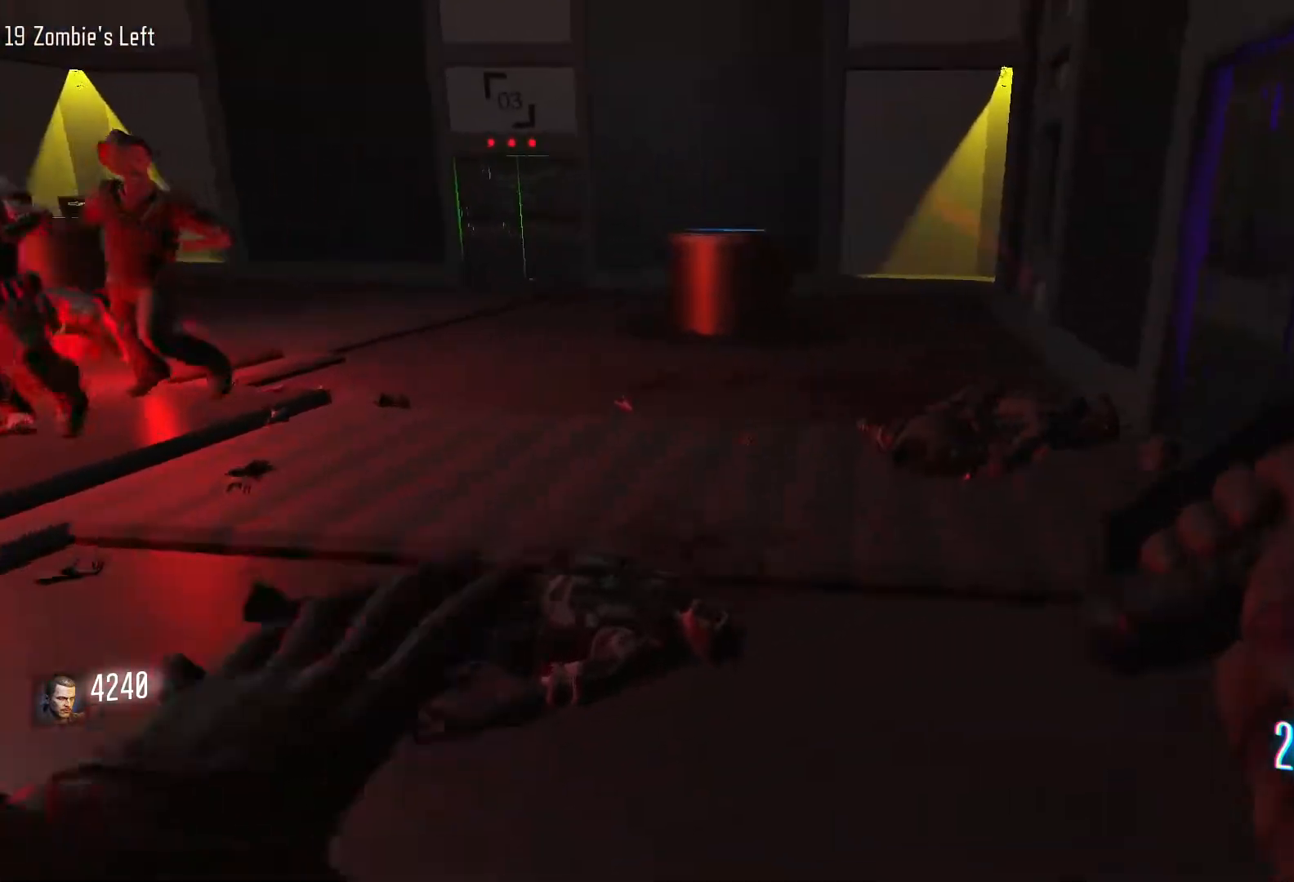
{"keys": ["w"], "mouse": [], "events": [[133, "c", "down"], [367, "c", "up"], [367, "space", "down"], [417, "shift", "up"], [500, "space", "up"]]}
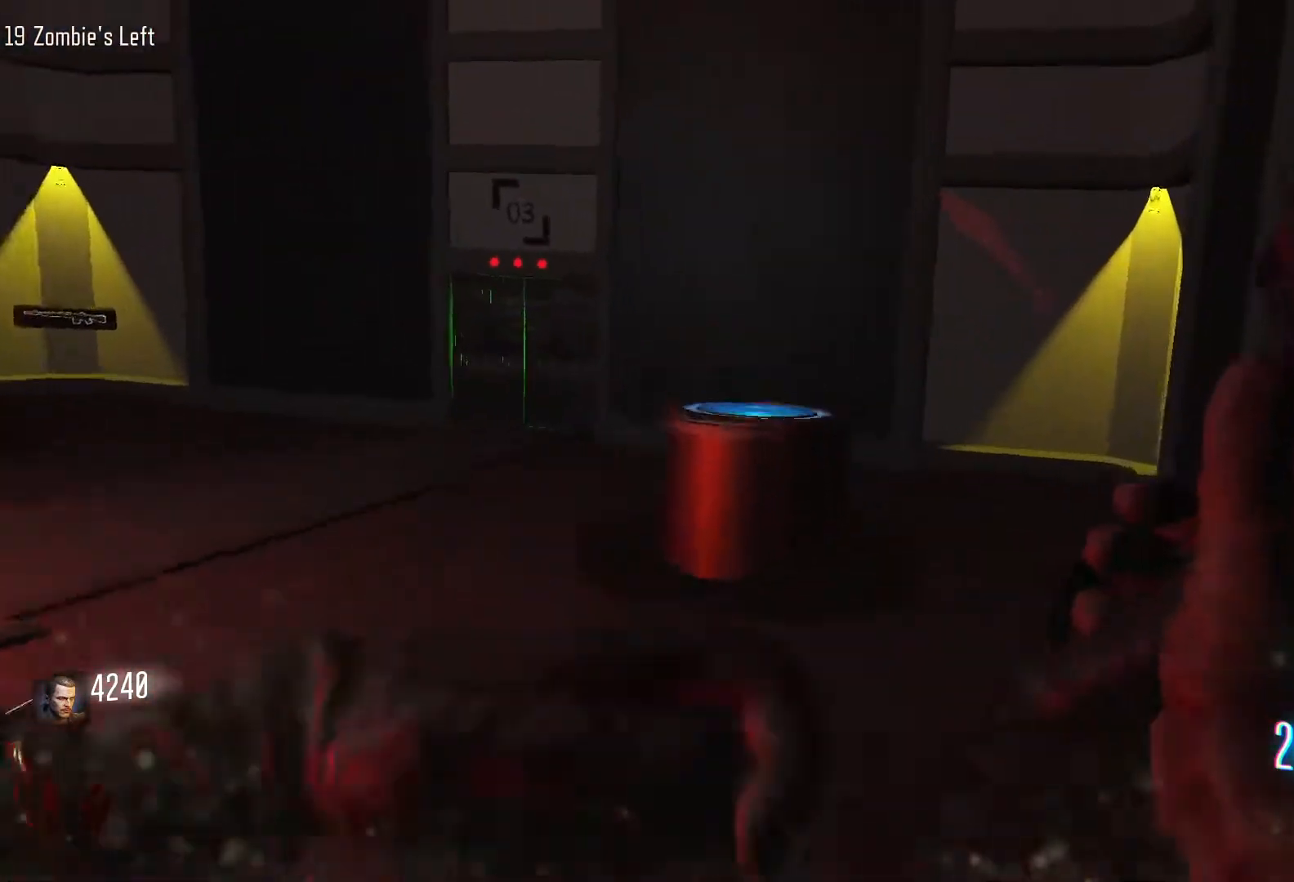
{"keys": ["shift", "w"], "mouse": [], "events": [[233, "shift", "down"]]}